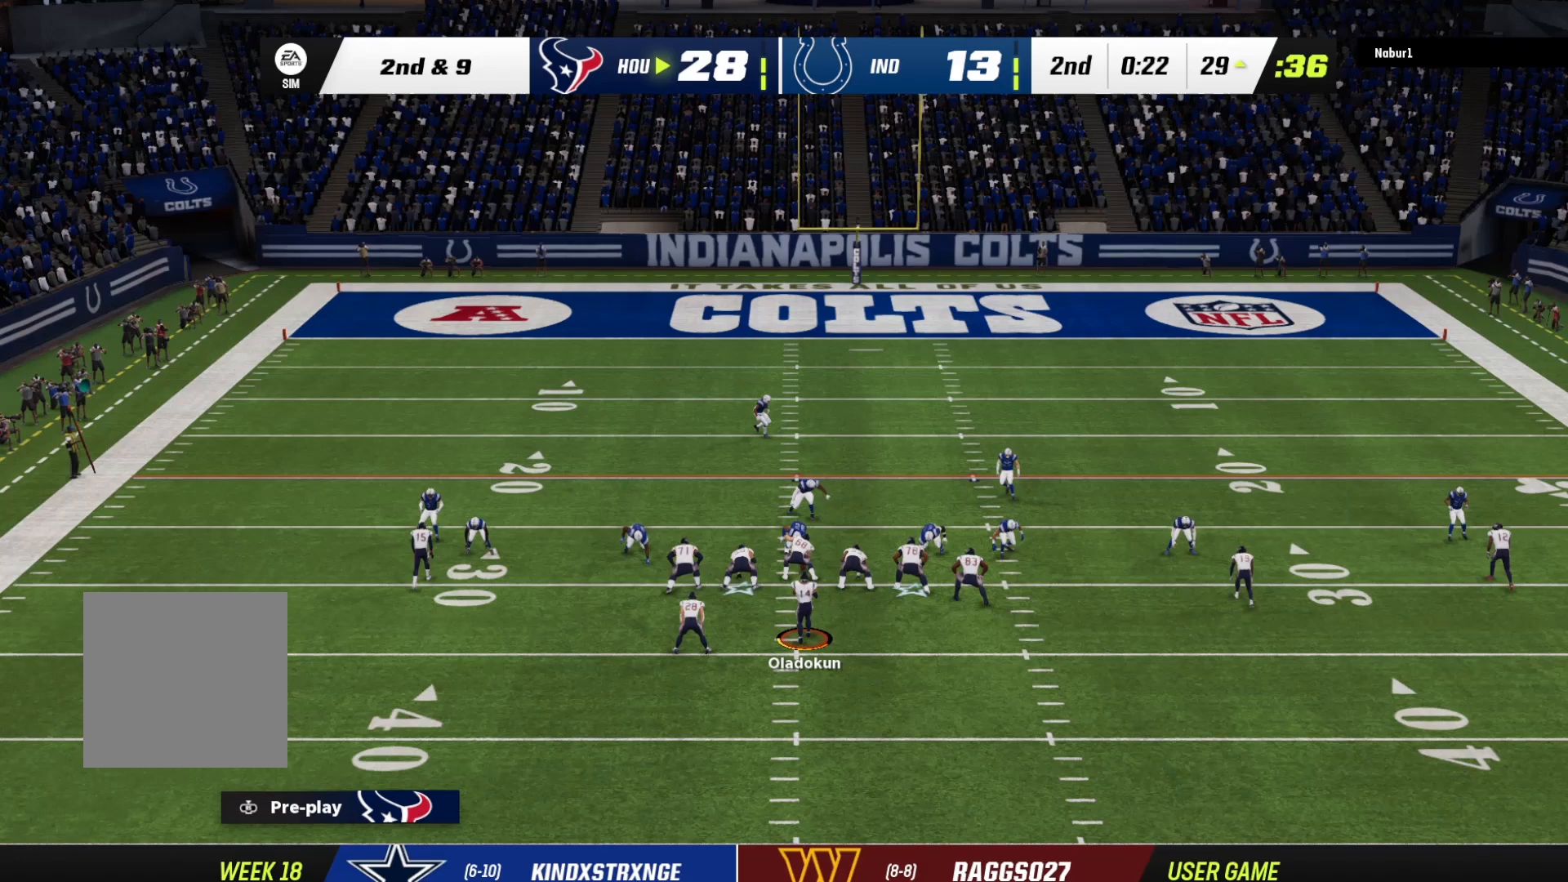
Gameplay with a controller (Xbox layout); each line is a JSON object with the inputs held at the frame after it. "events" lists button and stick changes between this image and that frame as [ms after this image, input, new state], when the widget could be followed in between.
{"buttons": ["R2"], "left_stick": "down", "right_stick": "center", "events": [[67, "A", "down"], [167, "A", "up"], [233, "A", "down"], [267, "left_stick", "down"], [300, "A", "up"], [333, "left_stick", "center"], [433, "R2", "down"], [433, "left_stick", "down"]]}
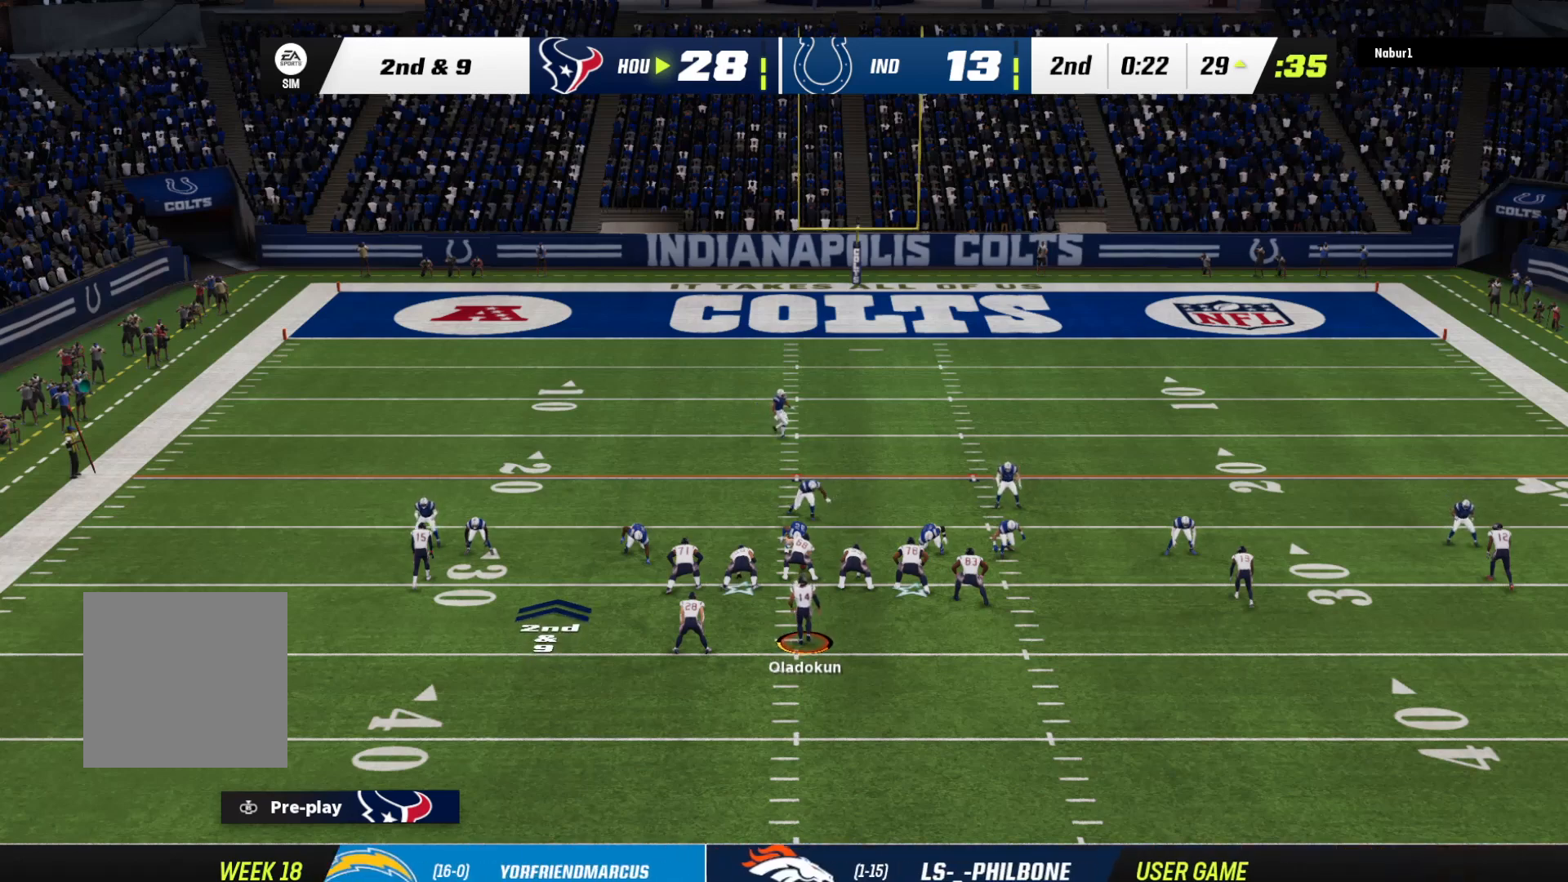
{"buttons": ["R2"], "left_stick": "center", "right_stick": "center", "events": [[33, "left_stick", "center"], [367, "left_stick", "down"], [433, "left_stick", "center"]]}
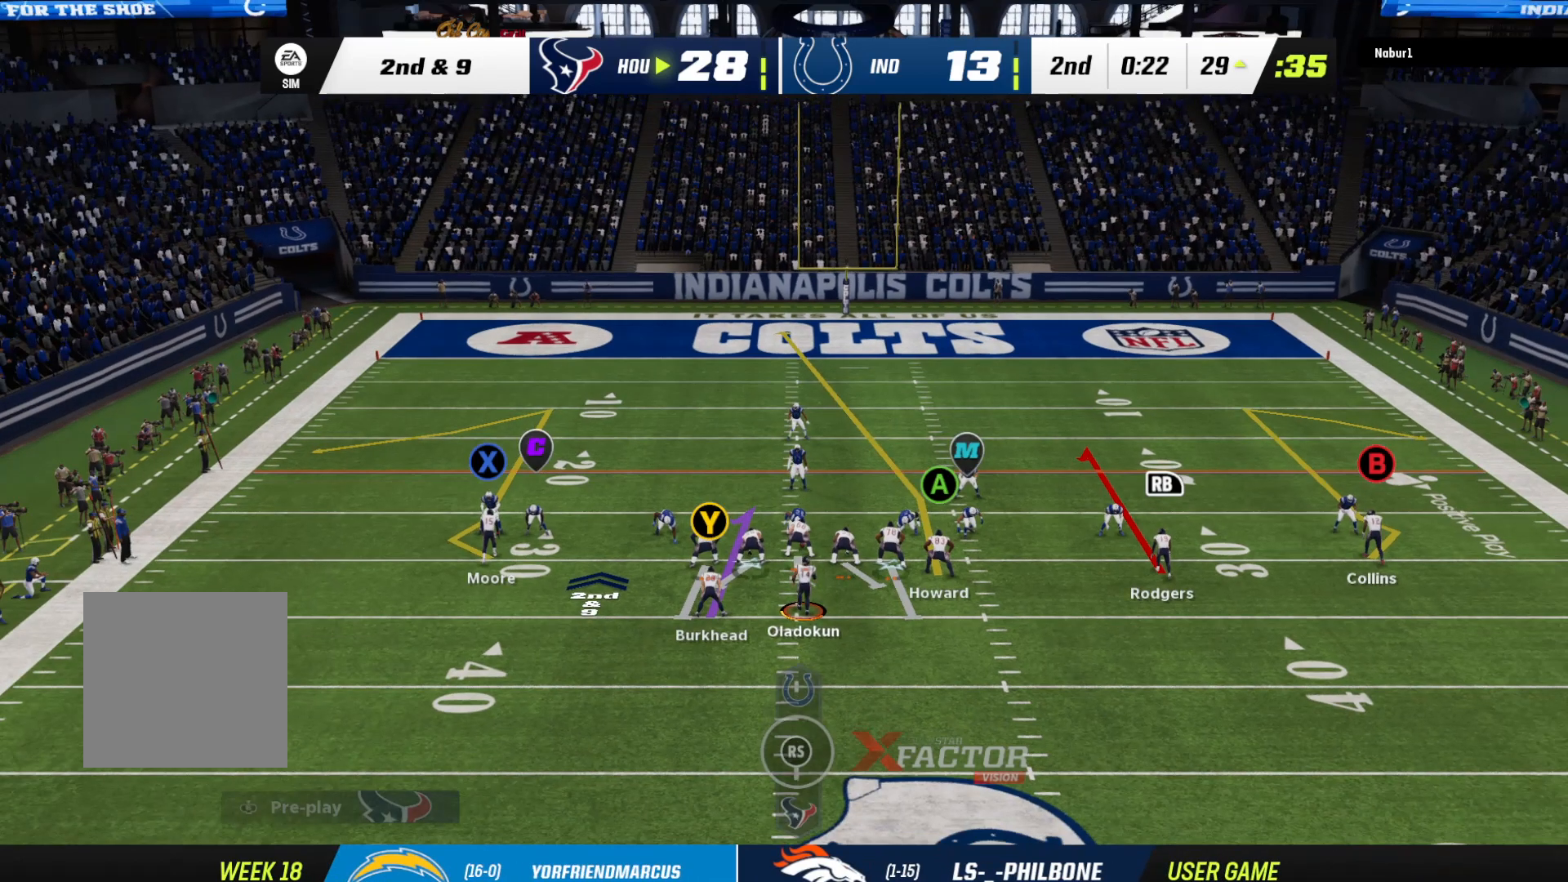
{"buttons": ["R2"], "left_stick": "down", "right_stick": "center", "events": [[33, "left_stick", "down"], [167, "left_stick", "center"], [233, "left_stick", "down"], [367, "left_stick", "center"], [467, "left_stick", "down"]]}
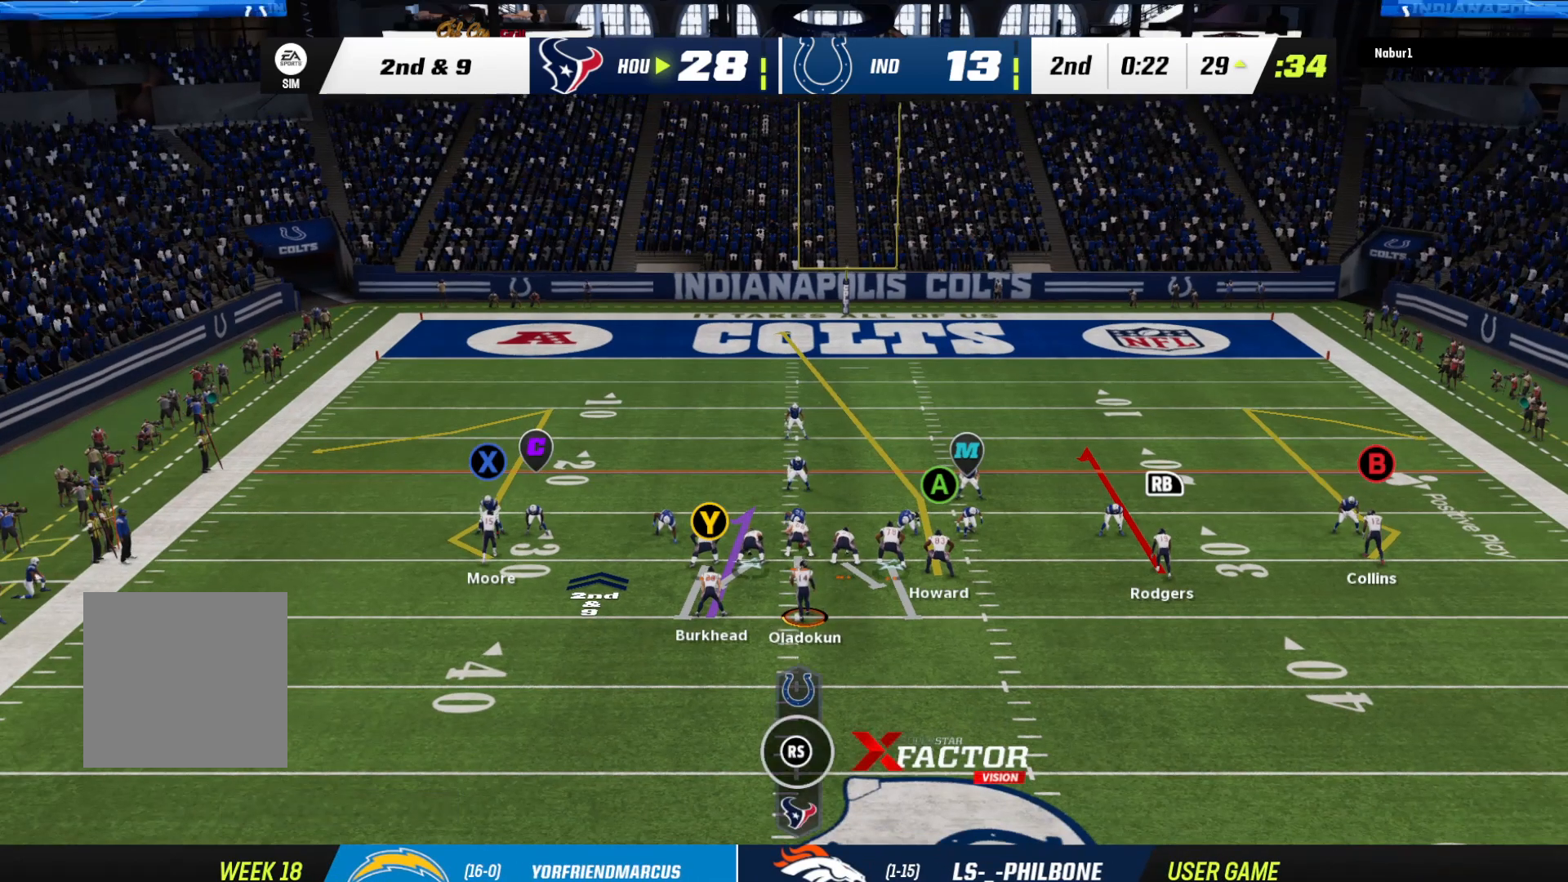
{"buttons": ["R2"], "left_stick": "down", "right_stick": "center", "events": [[167, "left_stick", "center"], [433, "left_stick", "down"]]}
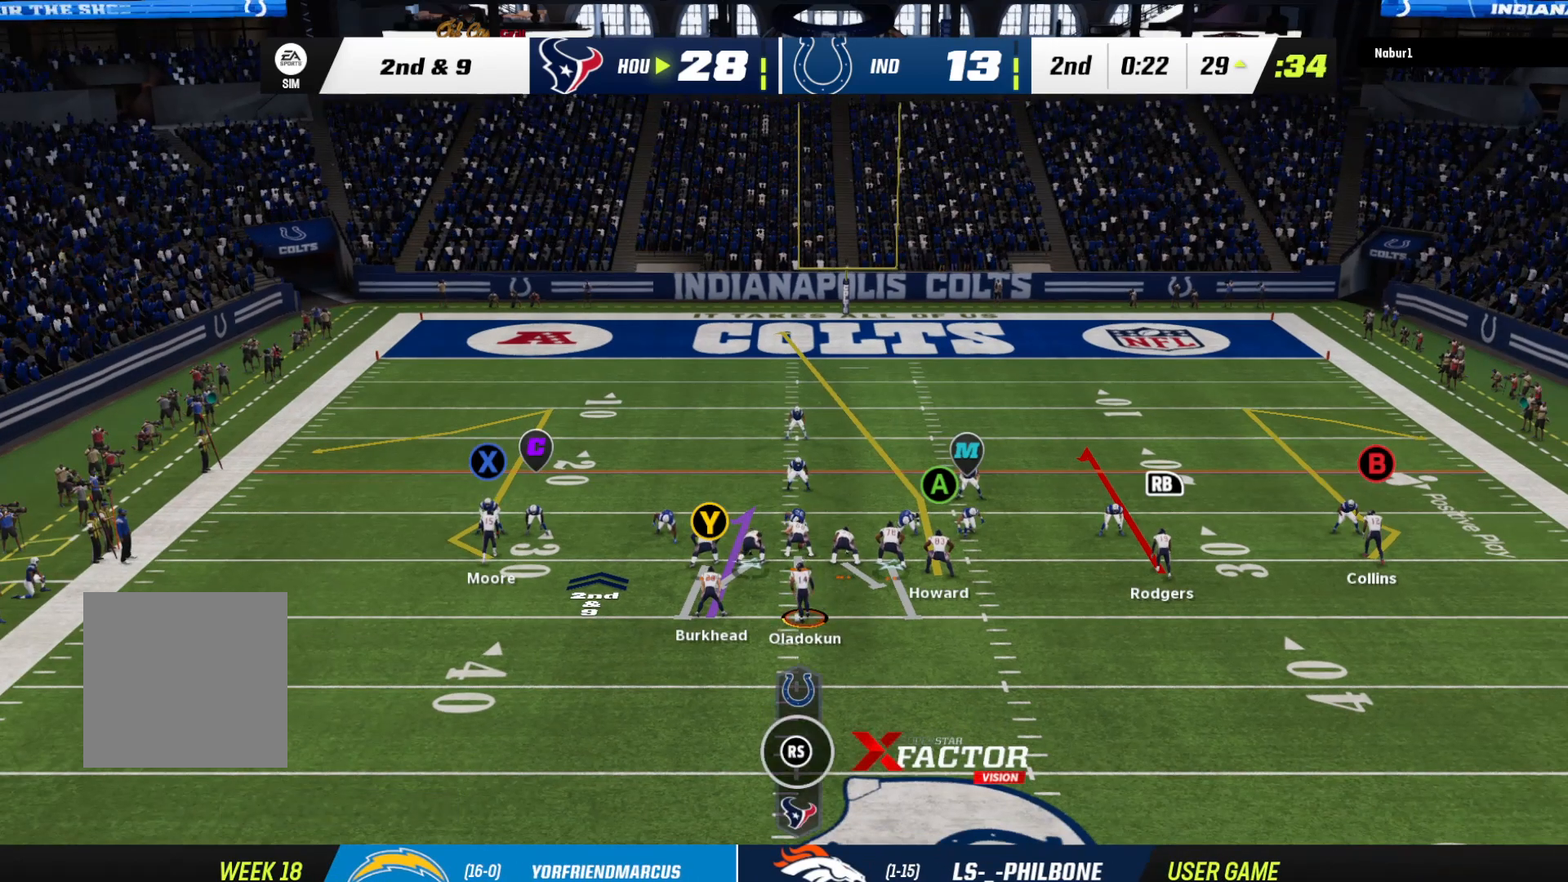
{"buttons": ["R2"], "left_stick": "down", "right_stick": "center", "events": []}
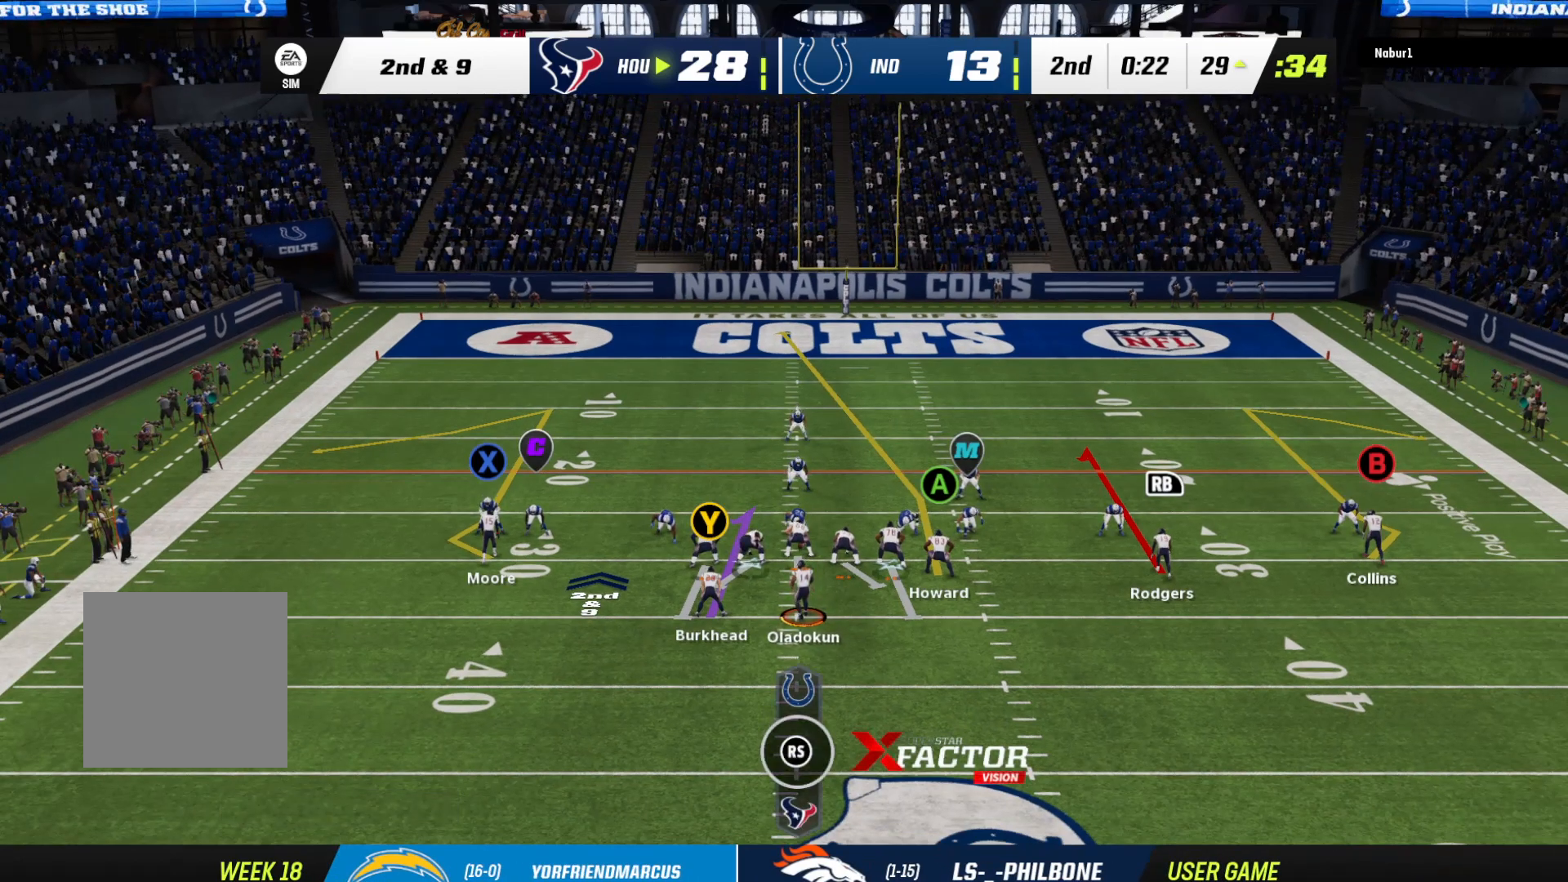
{"buttons": [], "left_stick": "down", "right_stick": "center", "events": [[400, "R2", "up"]]}
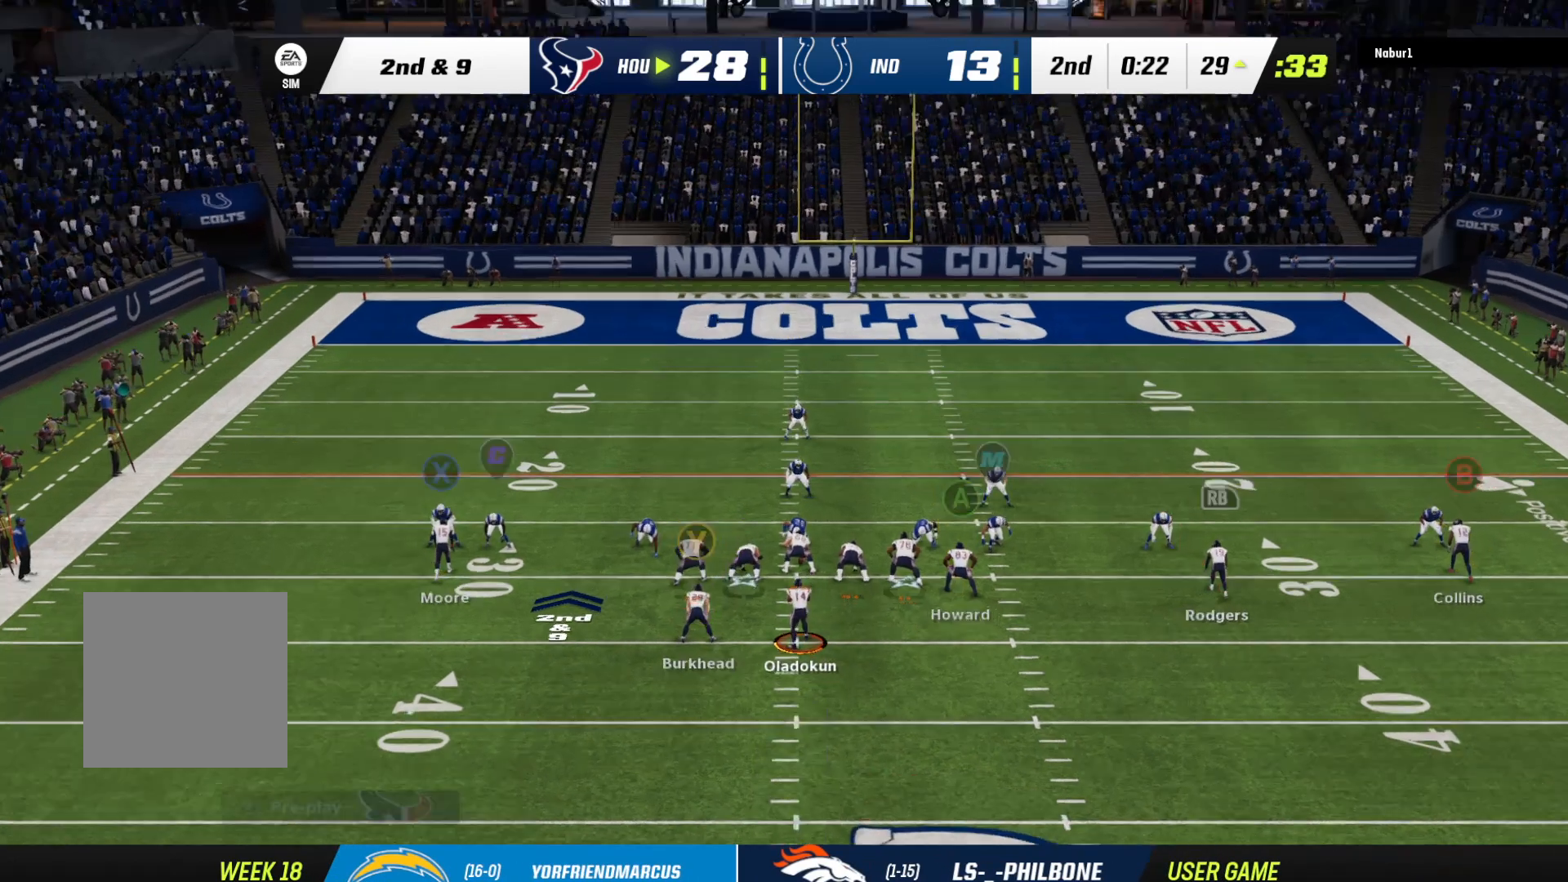
{"buttons": [], "left_stick": "down", "right_stick": "center", "events": [[200, "A", "down"], [500, "A", "up"]]}
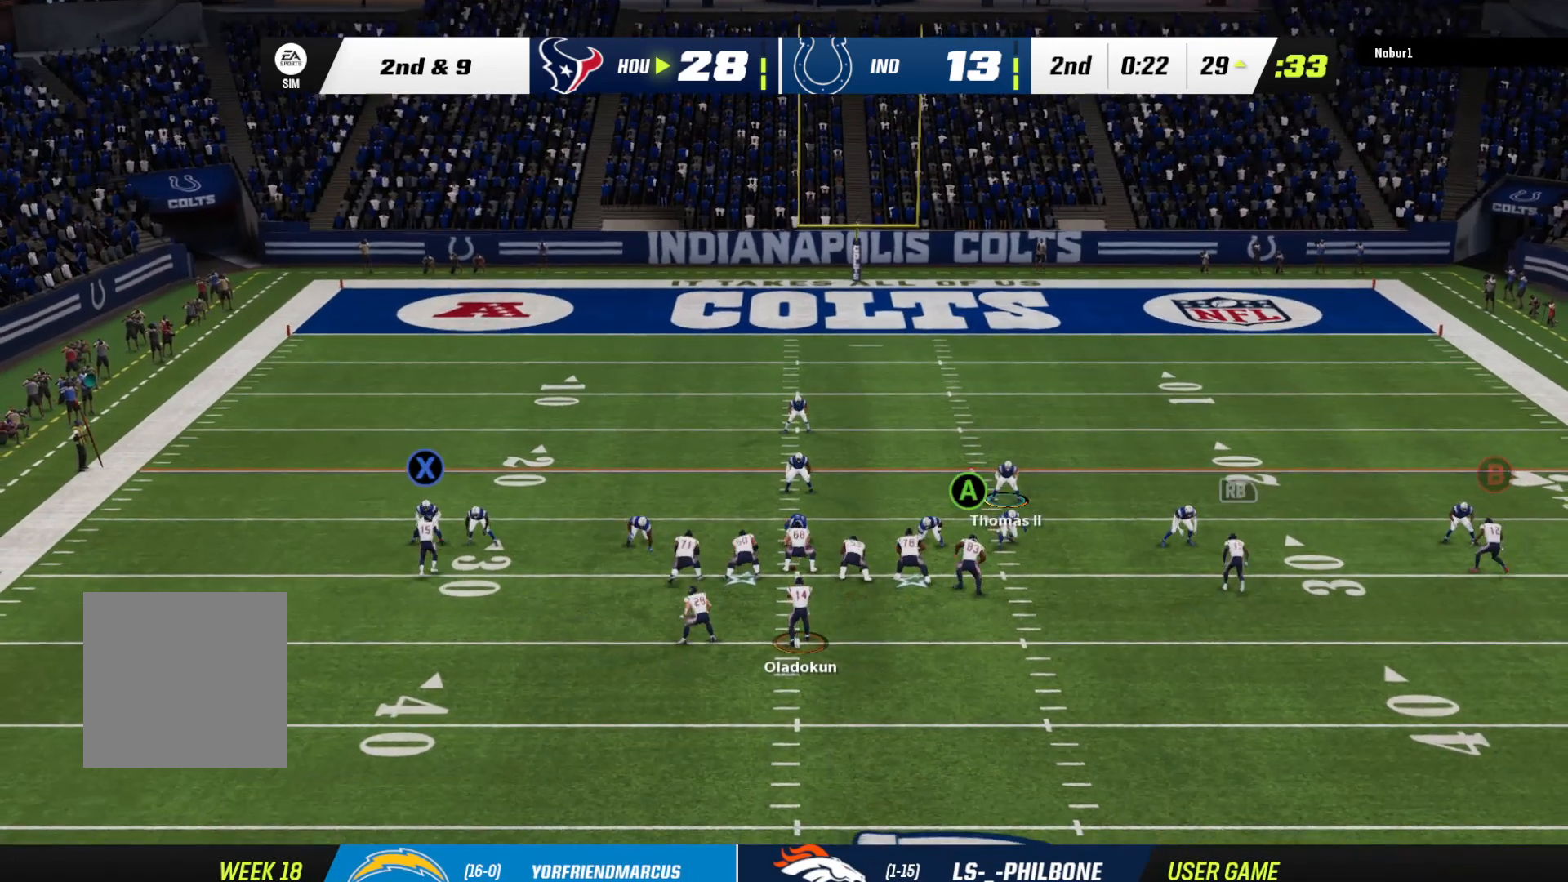
{"buttons": [], "left_stick": "down-left", "right_stick": "center", "events": [[267, "left_stick", "down-left"]]}
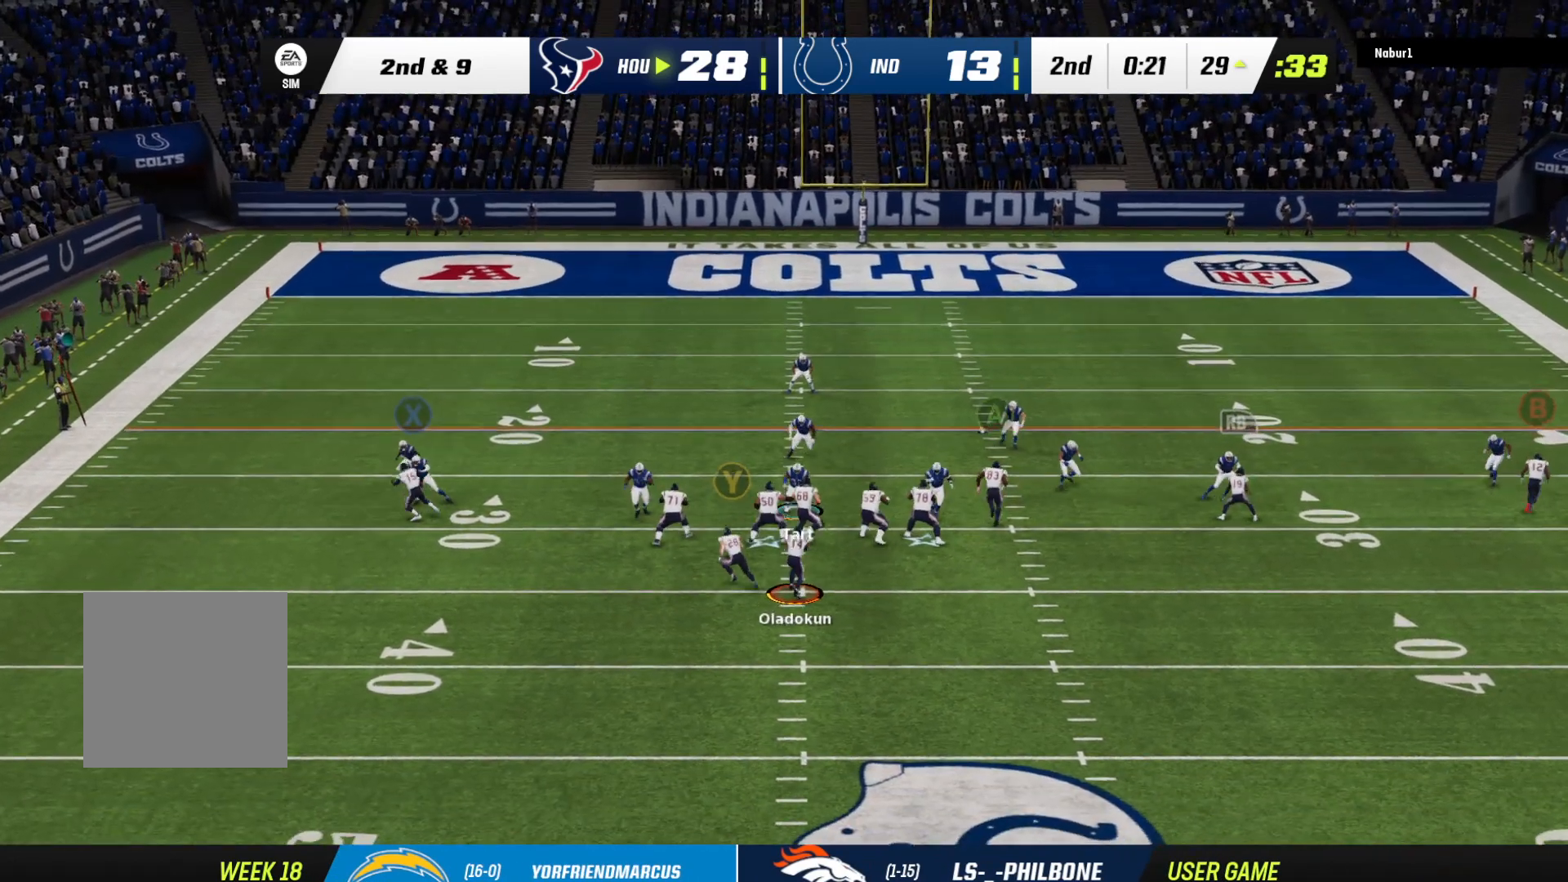
{"buttons": [], "left_stick": "down", "right_stick": "center", "events": [[233, "left_stick", "down"]]}
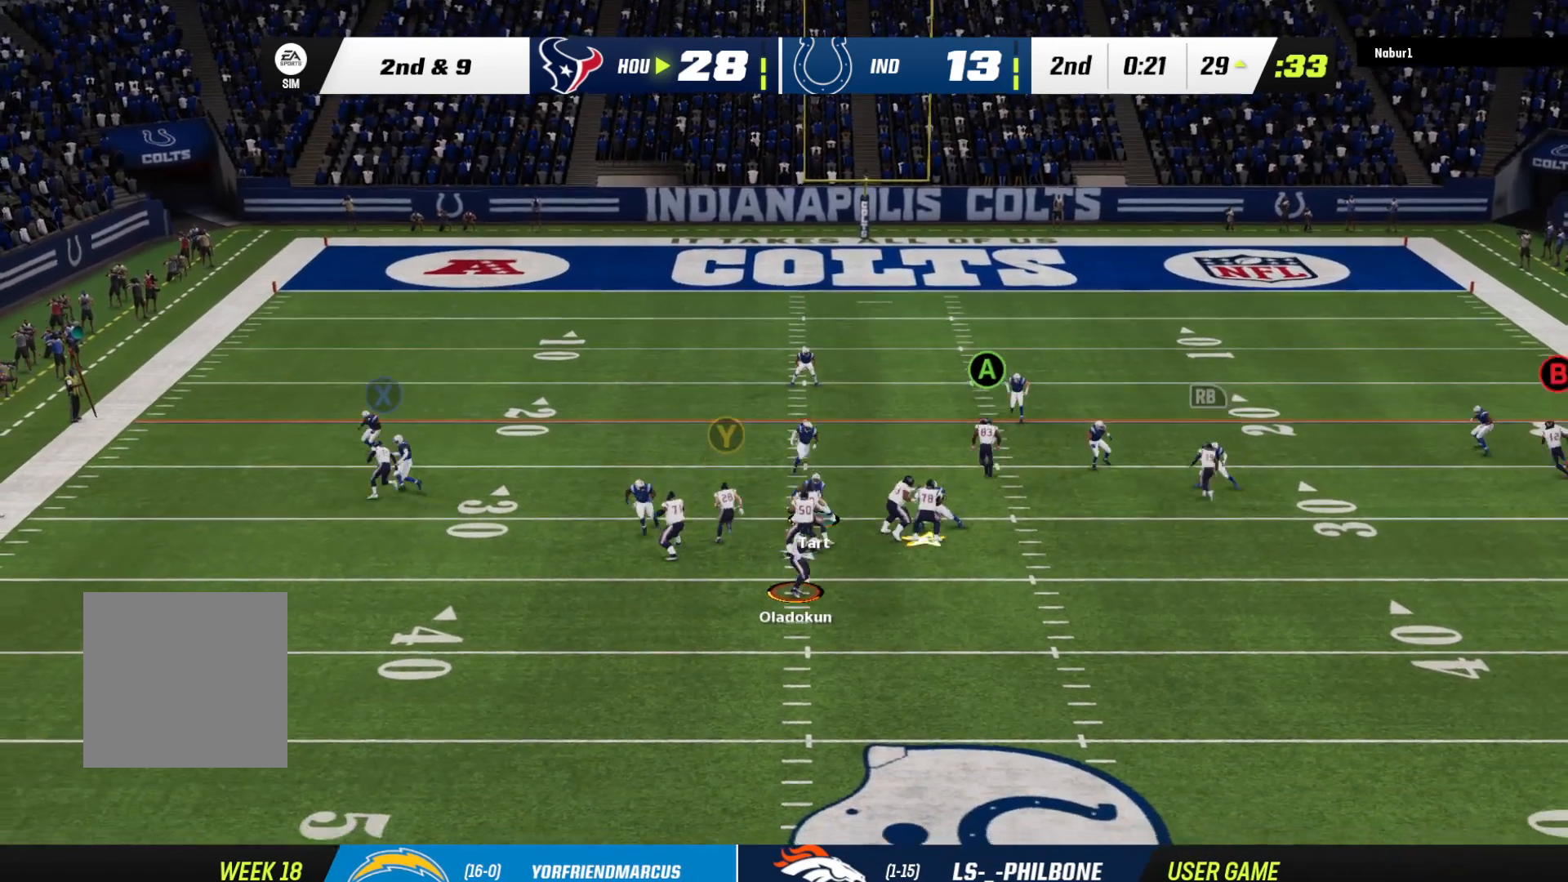
{"buttons": [], "left_stick": "down-right", "right_stick": "center", "events": [[200, "left_stick", "down-right"]]}
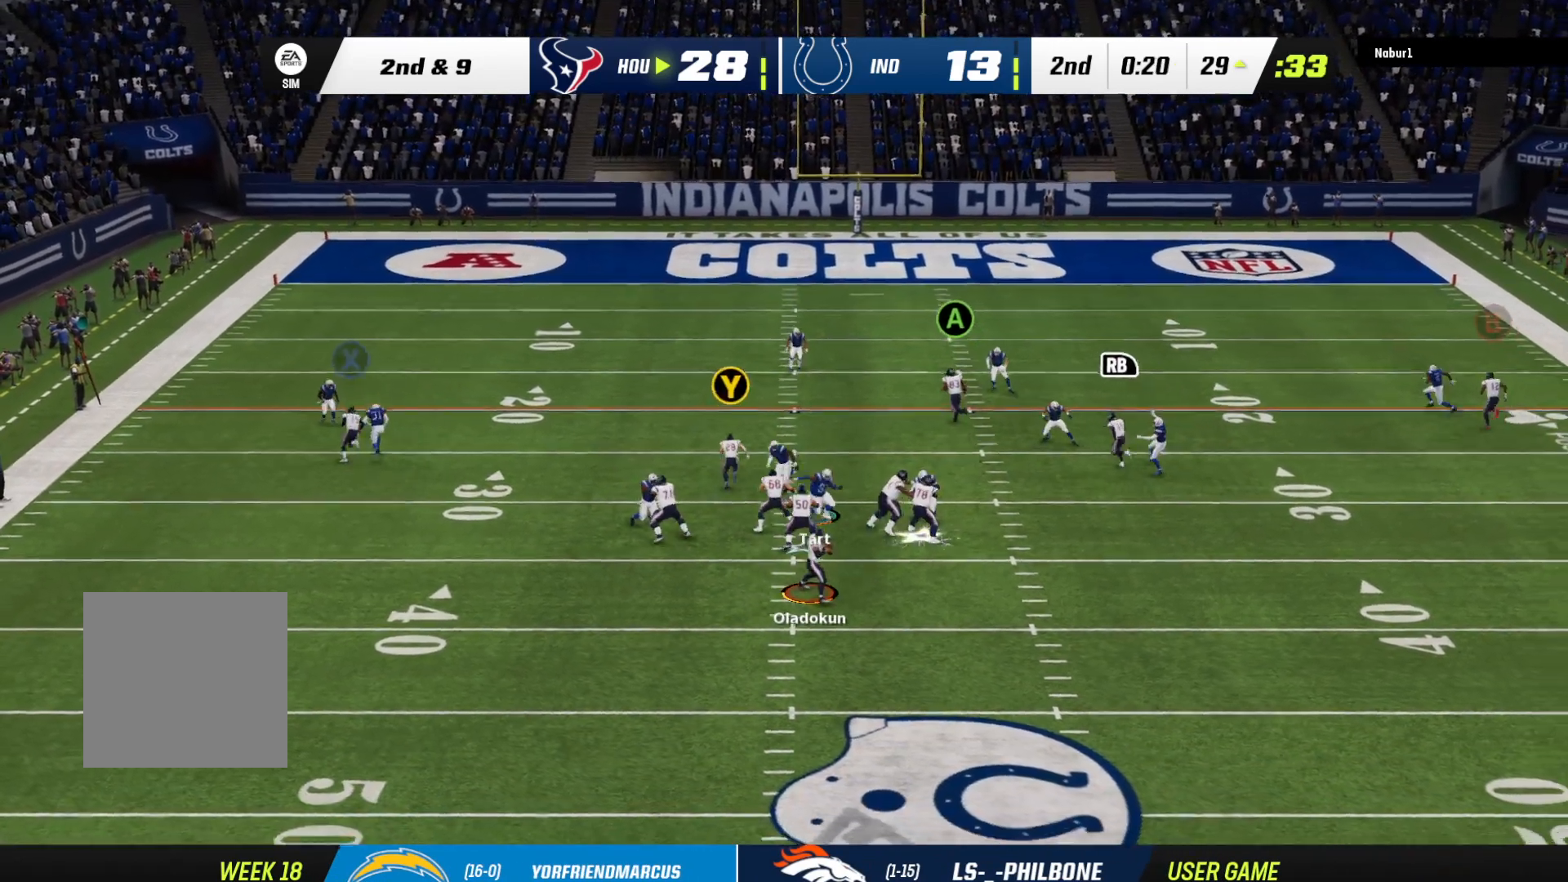
{"buttons": [], "left_stick": "center", "right_stick": "center", "events": [[100, "left_stick", "down"], [500, "left_stick", "center"]]}
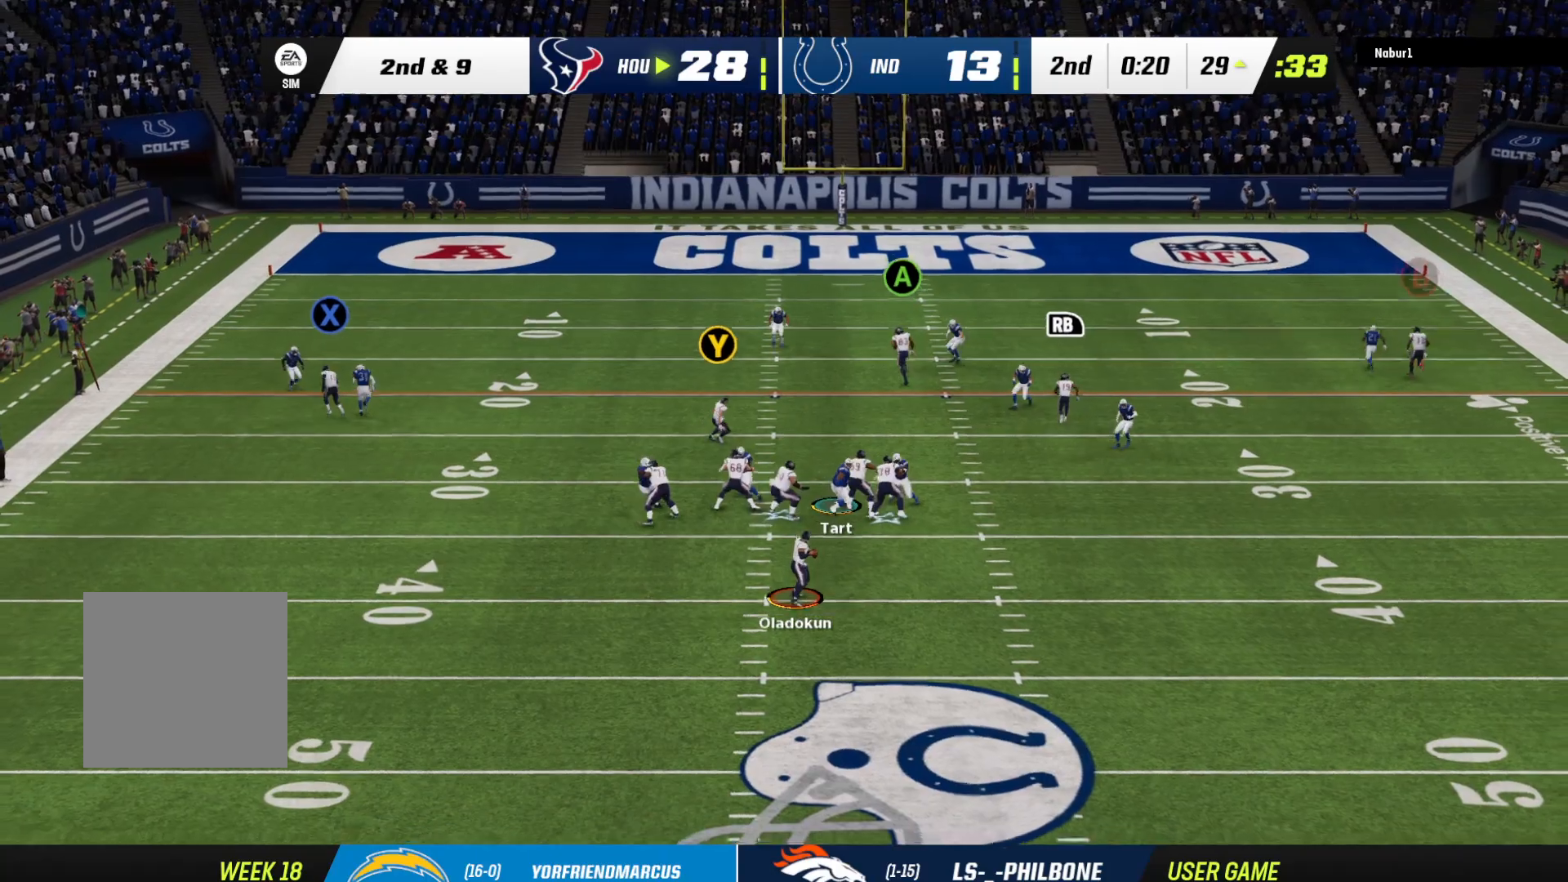
{"buttons": ["B"], "left_stick": "center", "right_stick": "center", "events": [[33, "B", "down"]]}
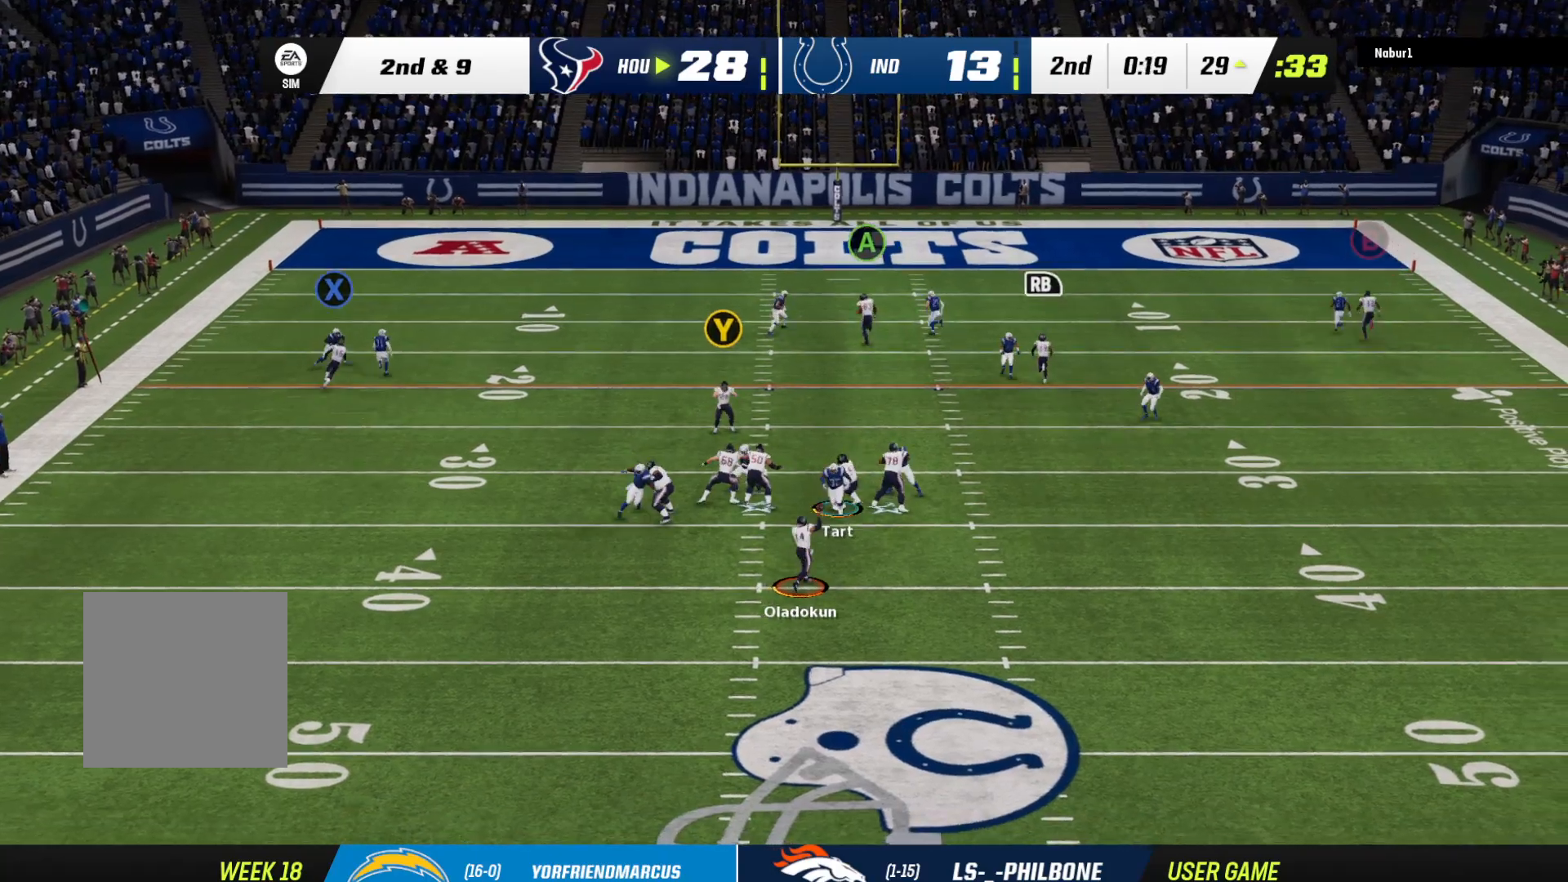
{"buttons": [], "left_stick": "center", "right_stick": "center", "events": [[467, "B", "up"]]}
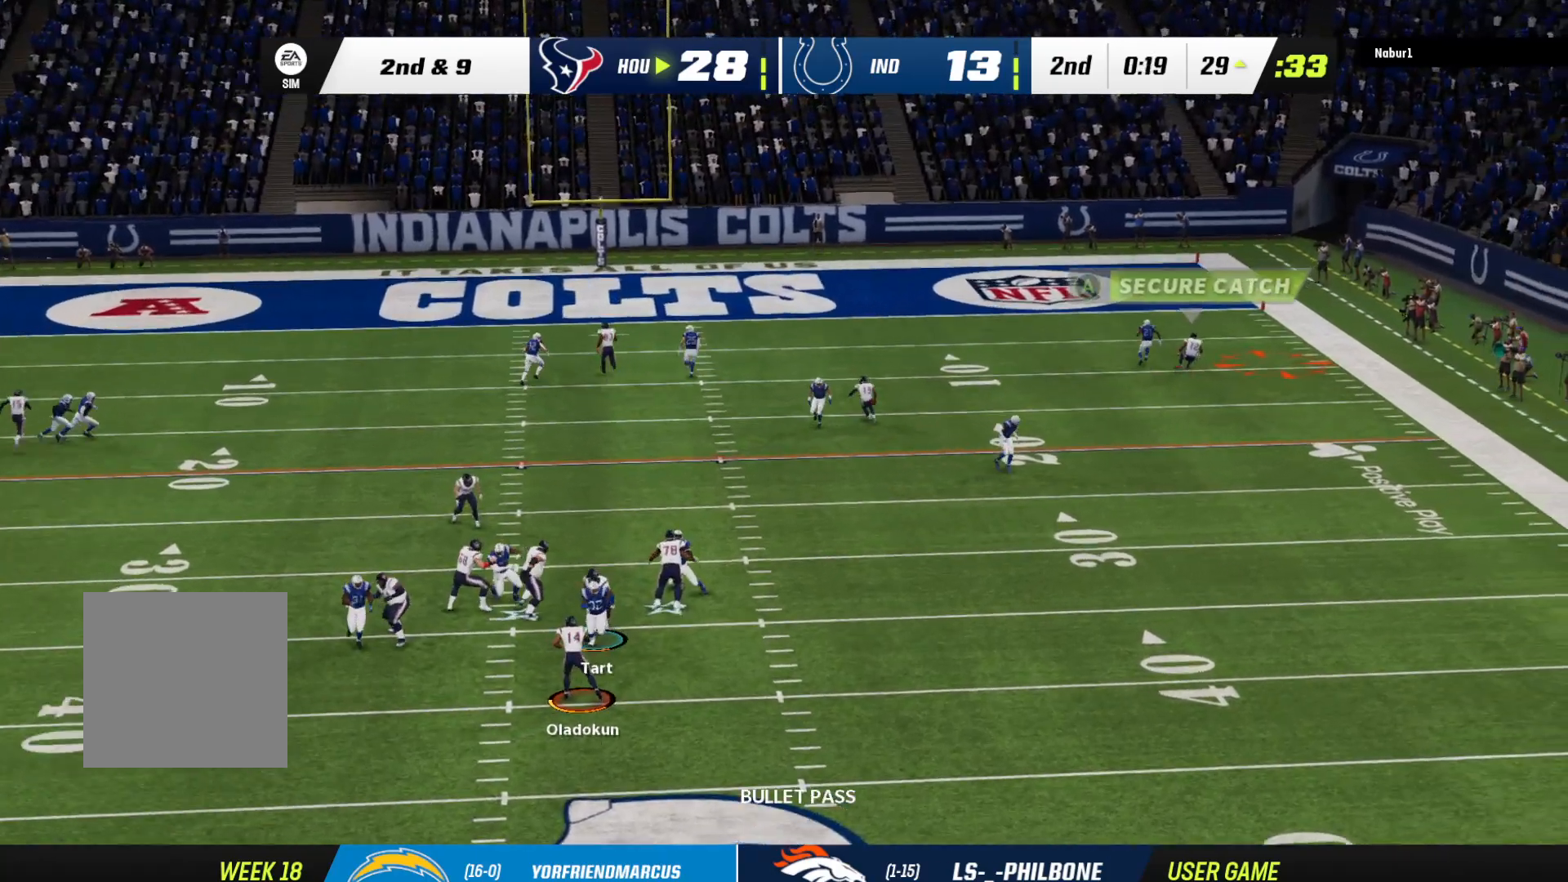
{"buttons": ["A"], "left_stick": "center", "right_stick": "center", "events": [[200, "A", "down"], [267, "A", "up"], [367, "A", "down"]]}
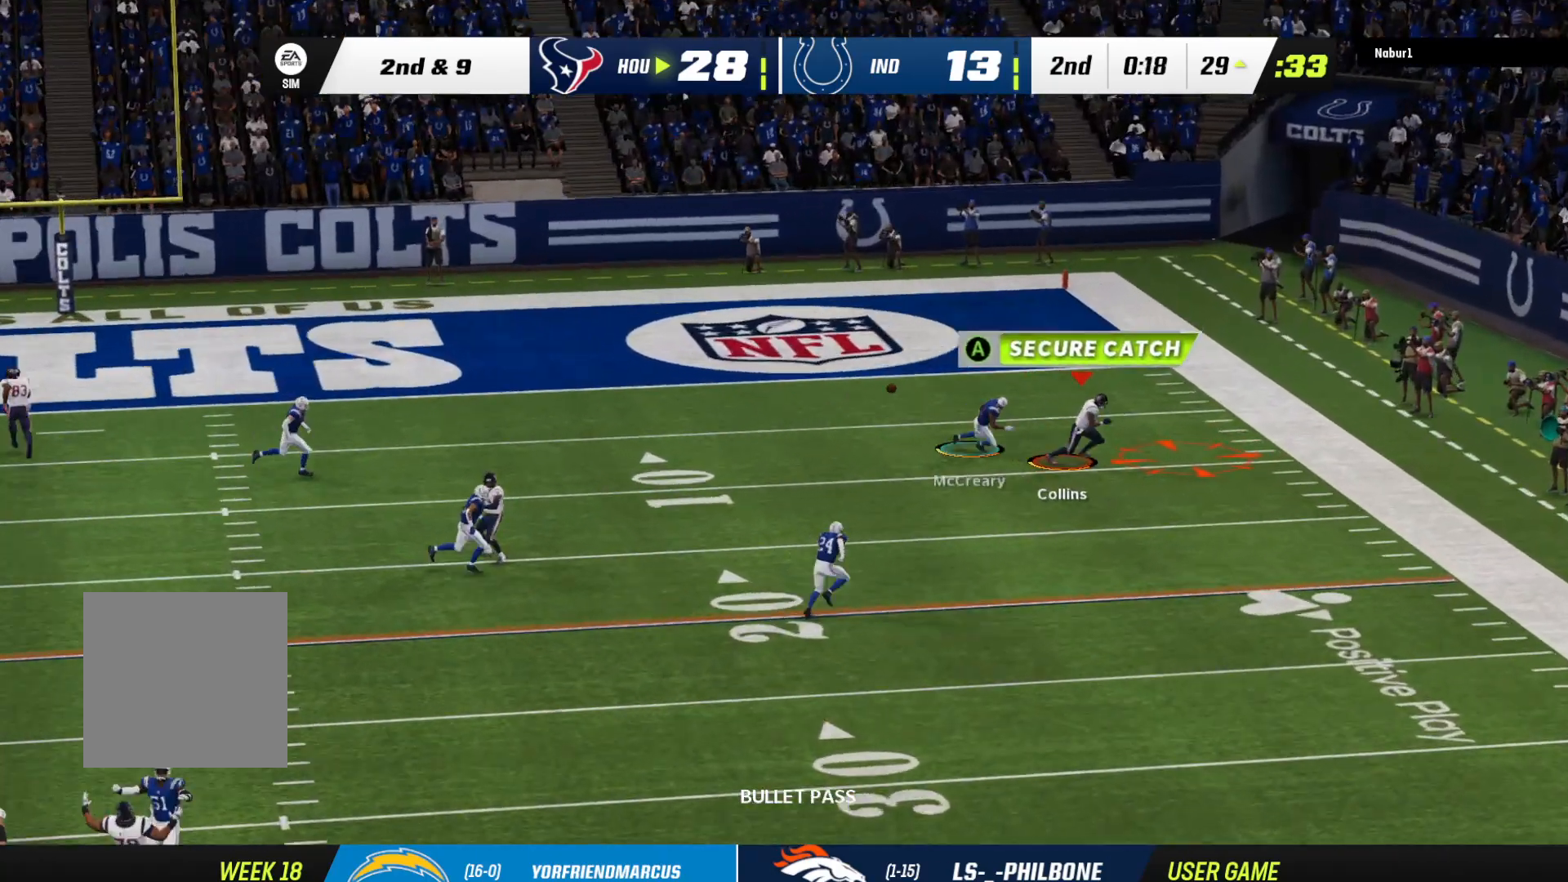
{"buttons": [], "left_stick": "center", "right_stick": "center", "events": [[67, "A", "up"], [133, "A", "down"], [200, "A", "up"], [233, "A", "down"], [300, "A", "up"]]}
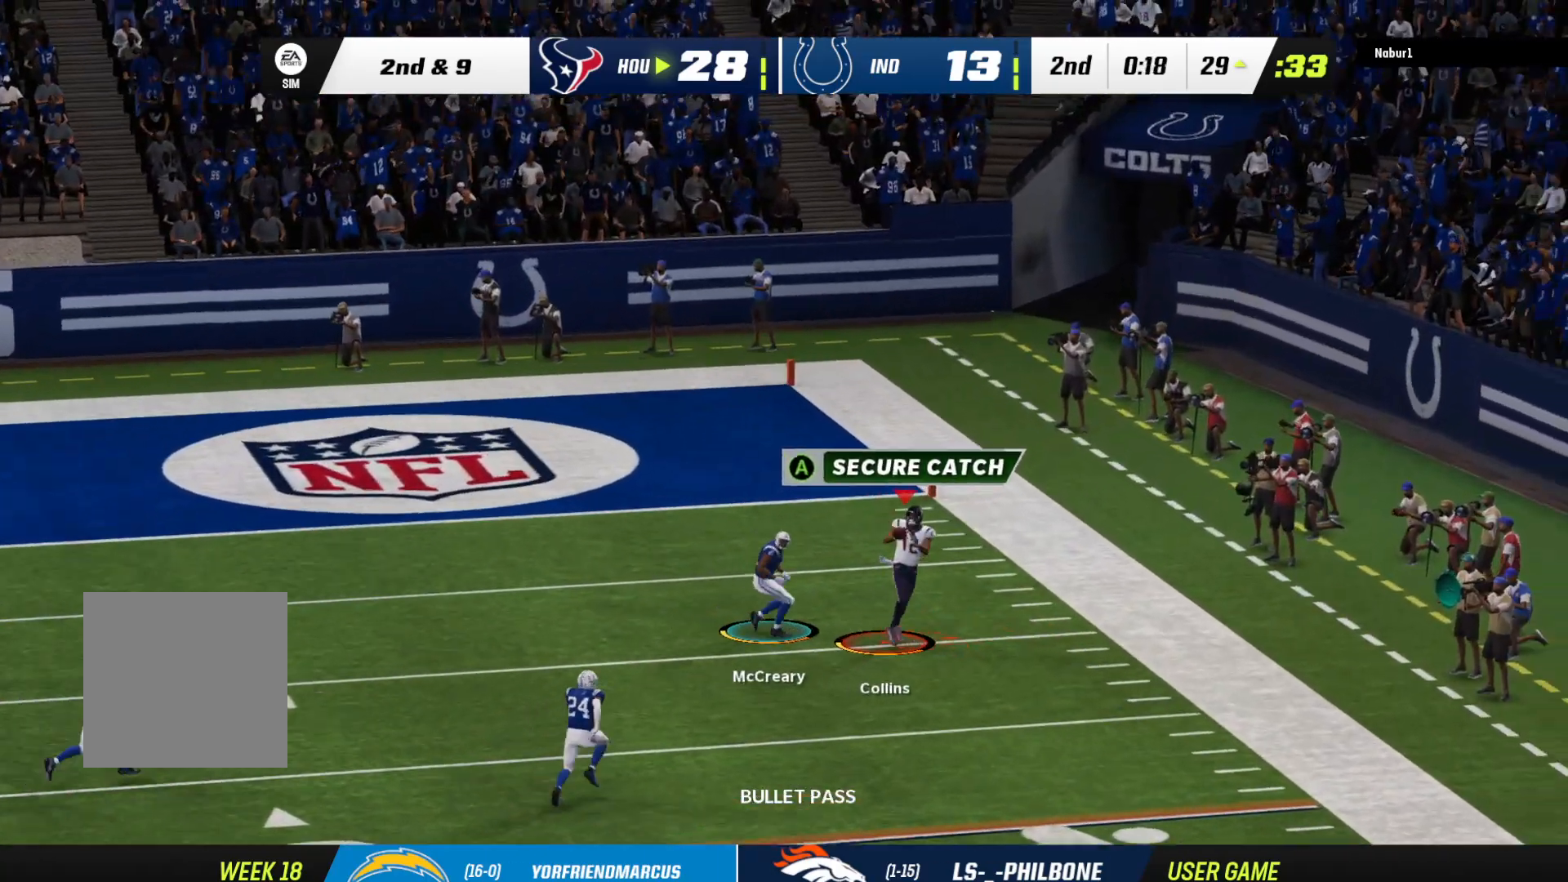
{"buttons": [], "left_stick": "up", "right_stick": "center", "events": [[300, "left_stick", "up"]]}
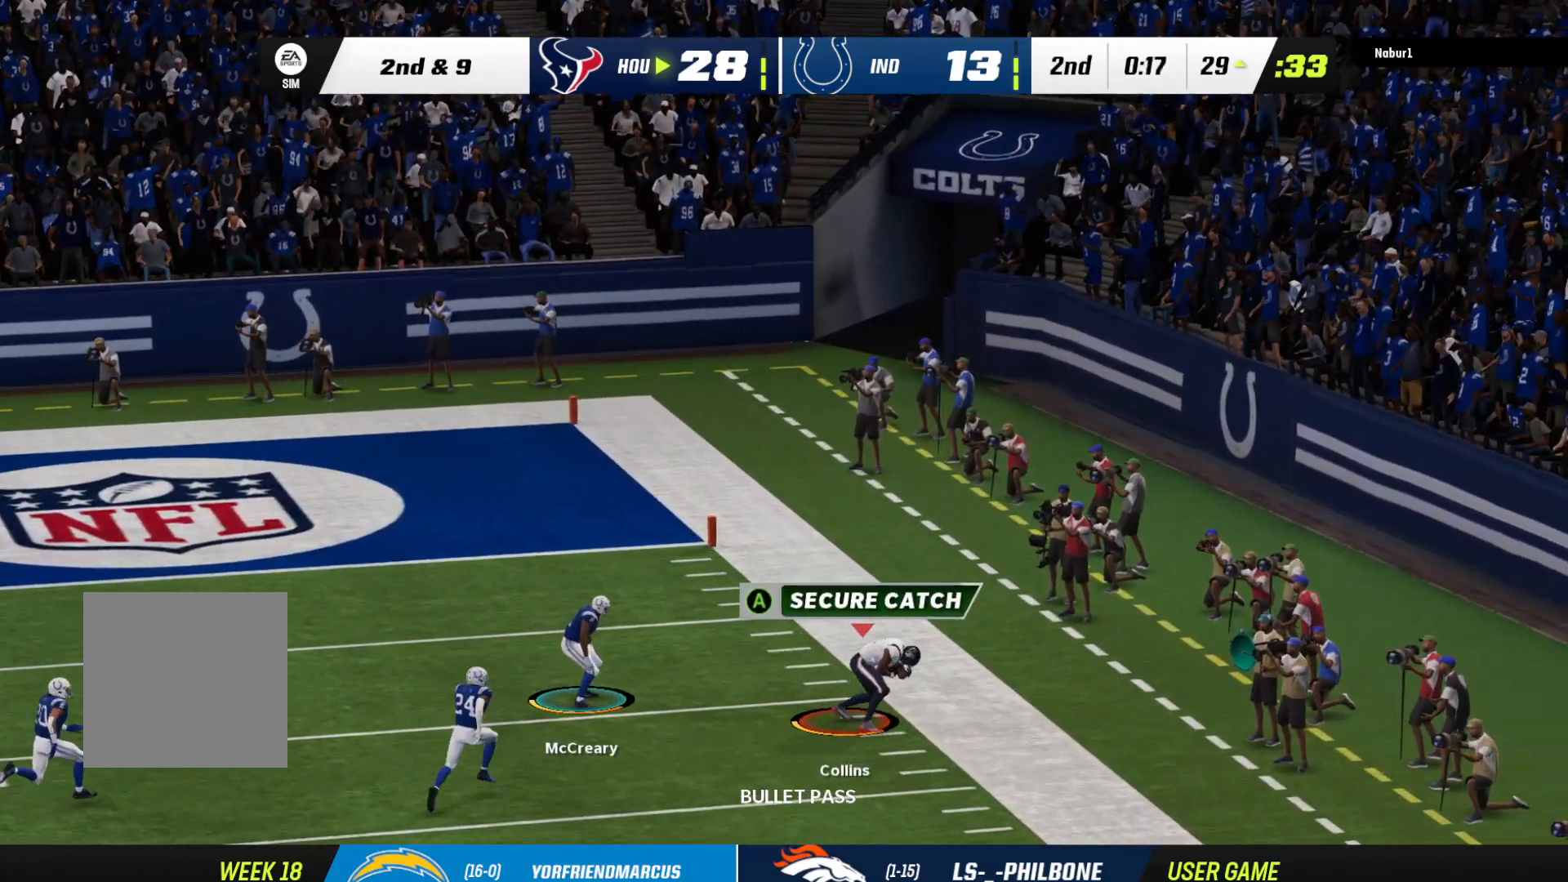
{"buttons": [], "left_stick": "center", "right_stick": "center", "events": [[500, "left_stick", "center"]]}
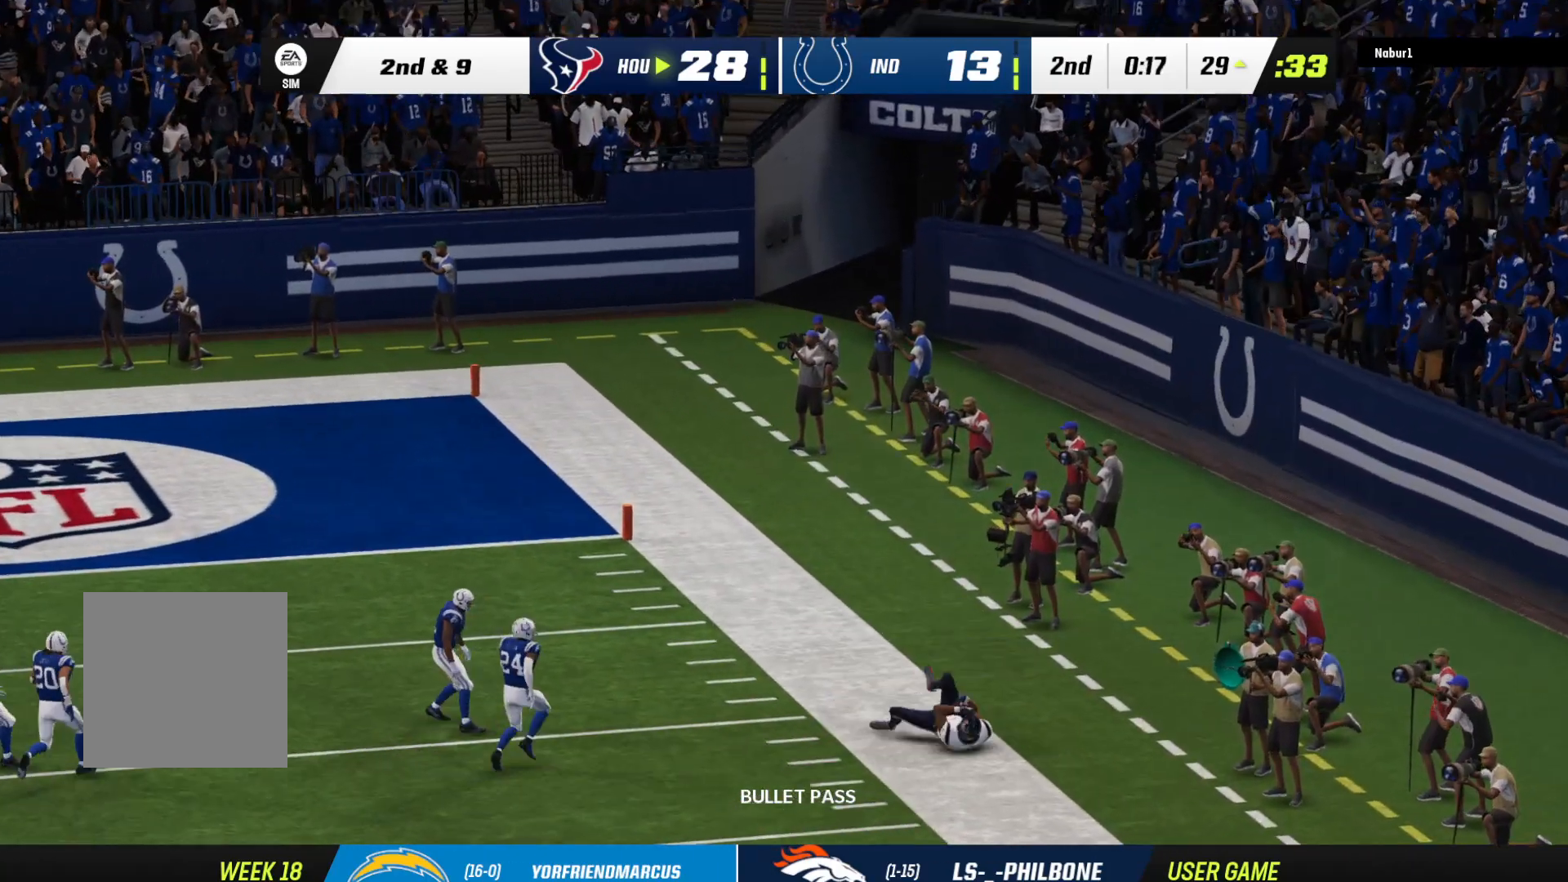
{"buttons": ["A"], "left_stick": "center", "right_stick": "center", "events": [[100, "left_stick", "down"], [233, "left_stick", "center"], [333, "left_stick", "down"], [433, "left_stick", "center"], [500, "A", "down"]]}
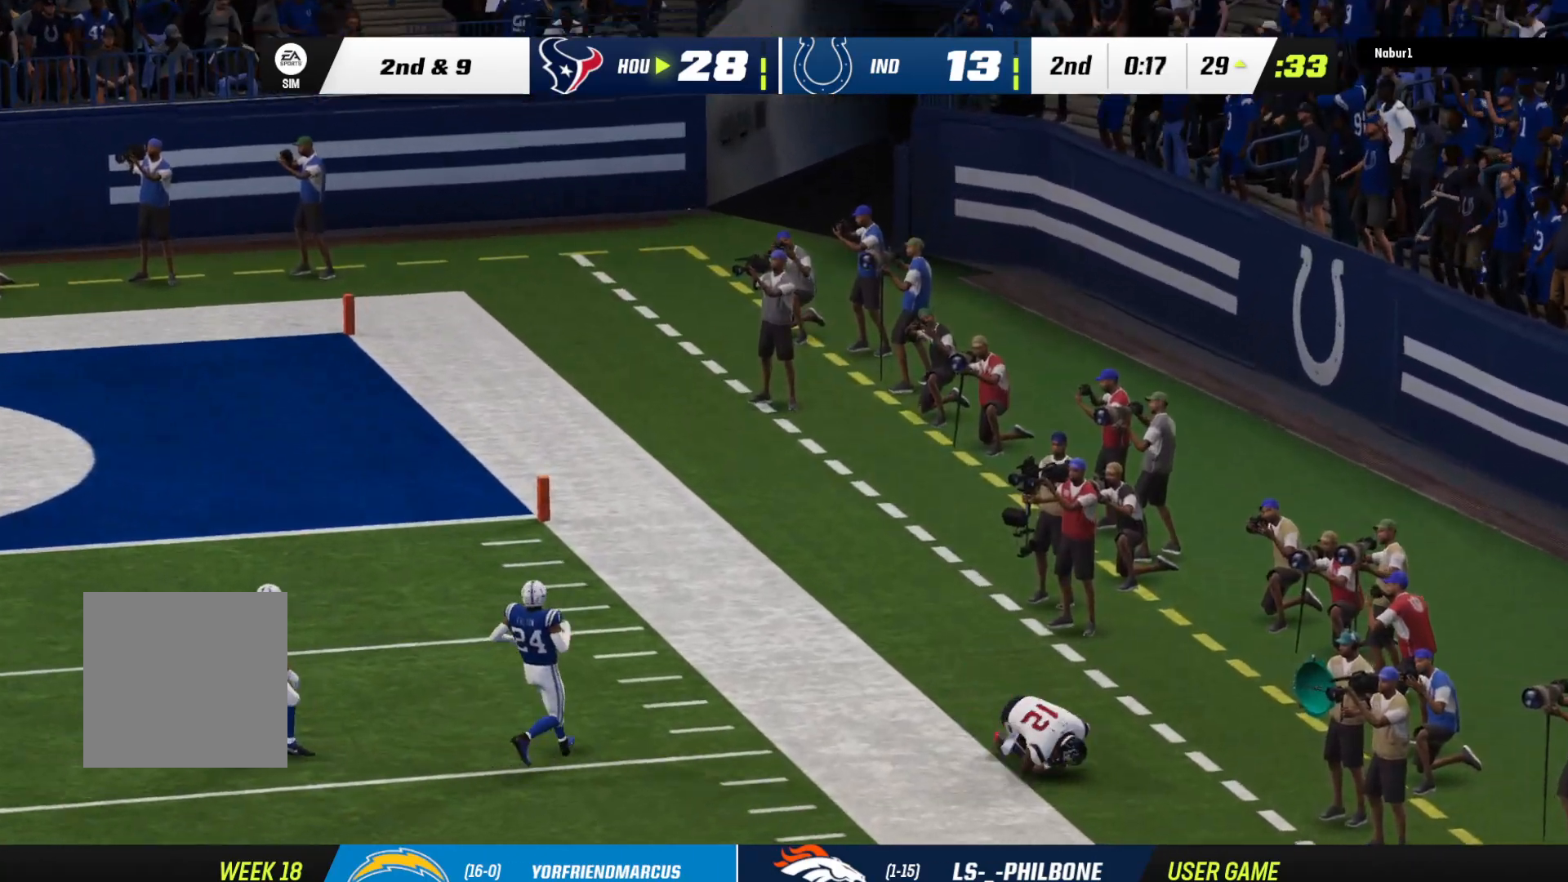
{"buttons": ["A"], "left_stick": "center", "right_stick": "center", "events": [[100, "A", "up"], [167, "A", "down"], [267, "A", "up"], [367, "A", "down"], [467, "A", "up"], [500, "A", "down"]]}
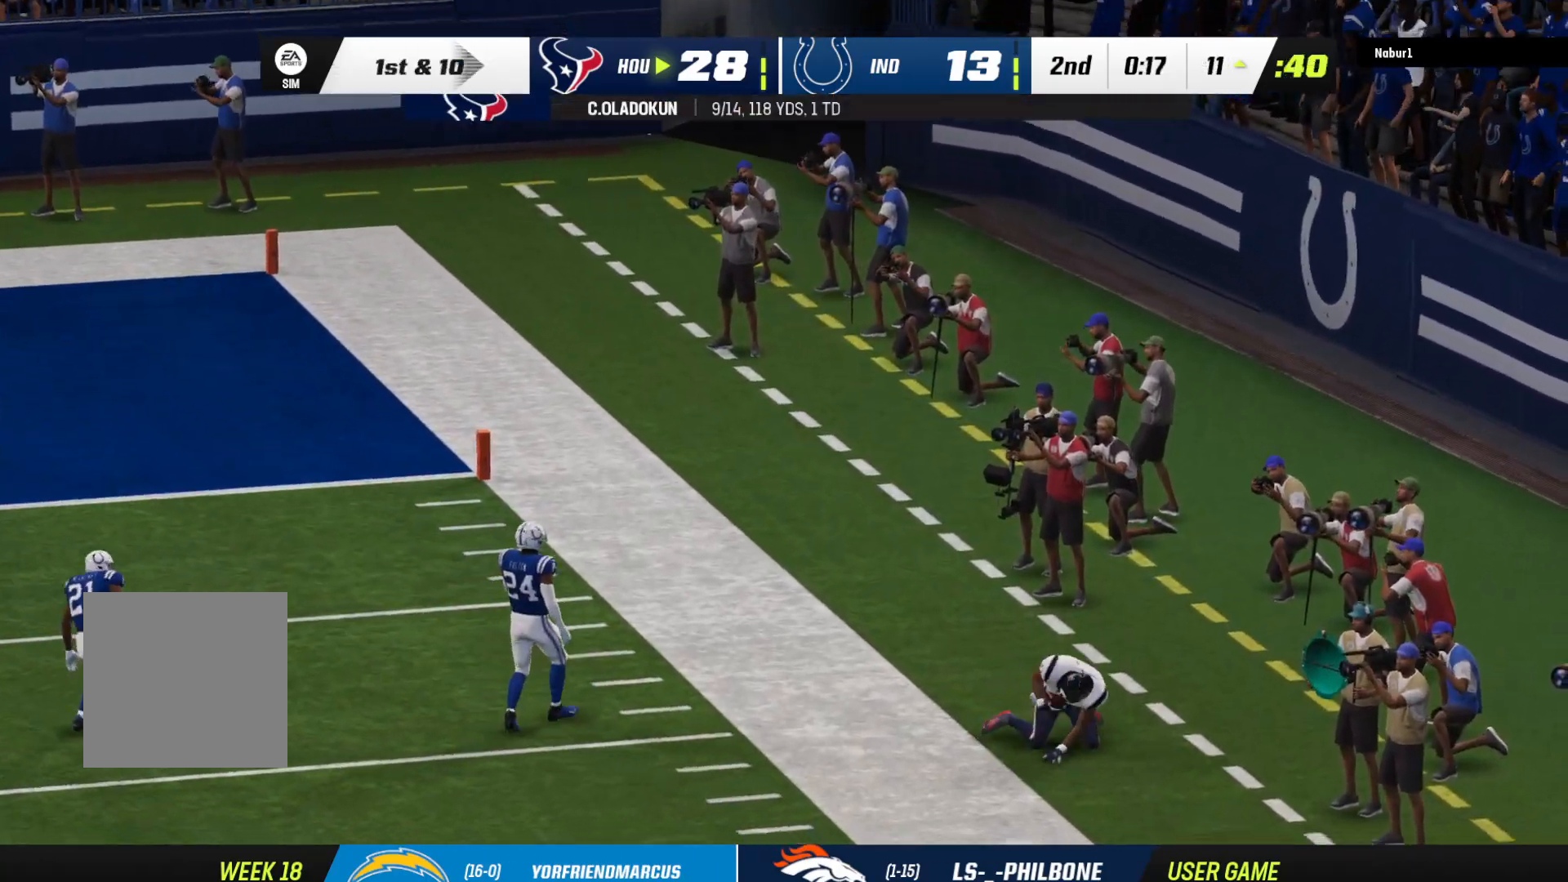
{"buttons": [], "left_stick": "center", "right_stick": "center", "events": [[133, "A", "up"], [233, "A", "down"], [333, "A", "up"]]}
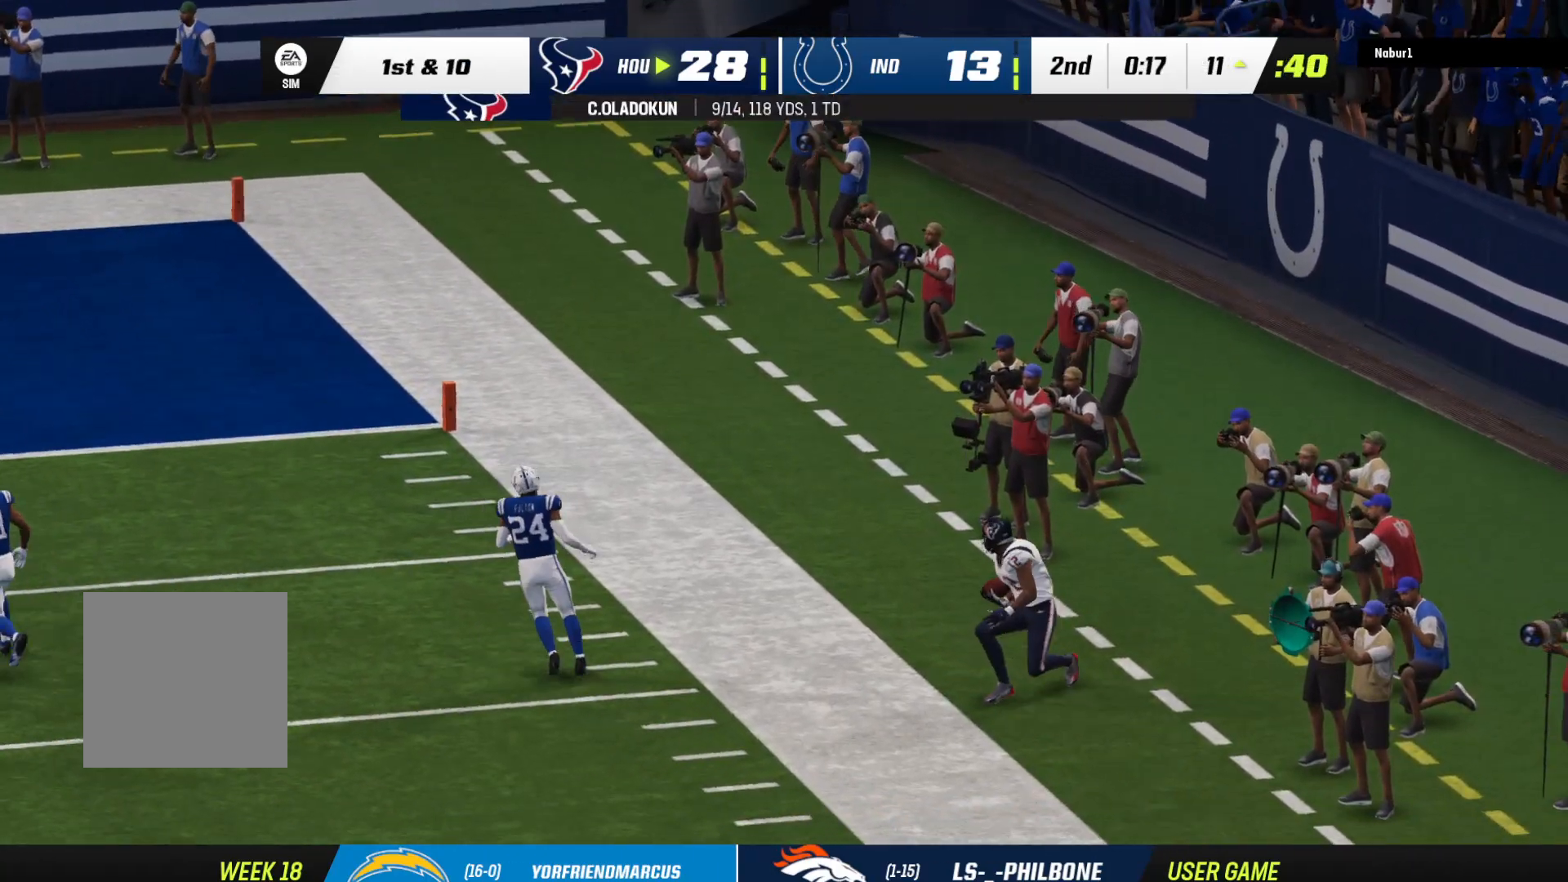
{"buttons": [], "left_stick": "center", "right_stick": "center", "events": []}
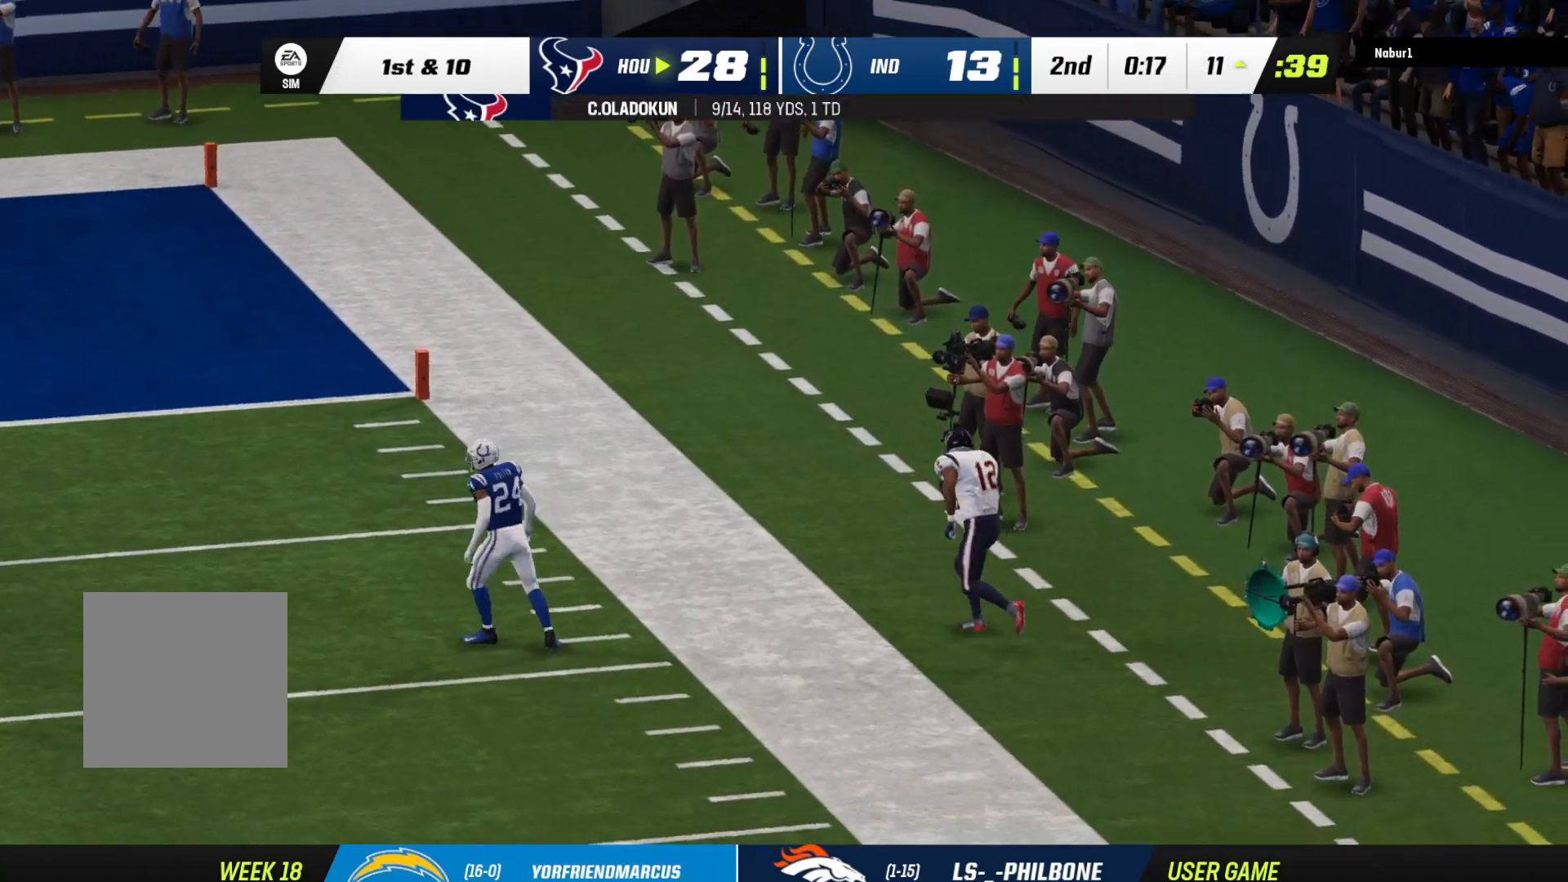
{"buttons": [], "left_stick": "center", "right_stick": "center", "events": []}
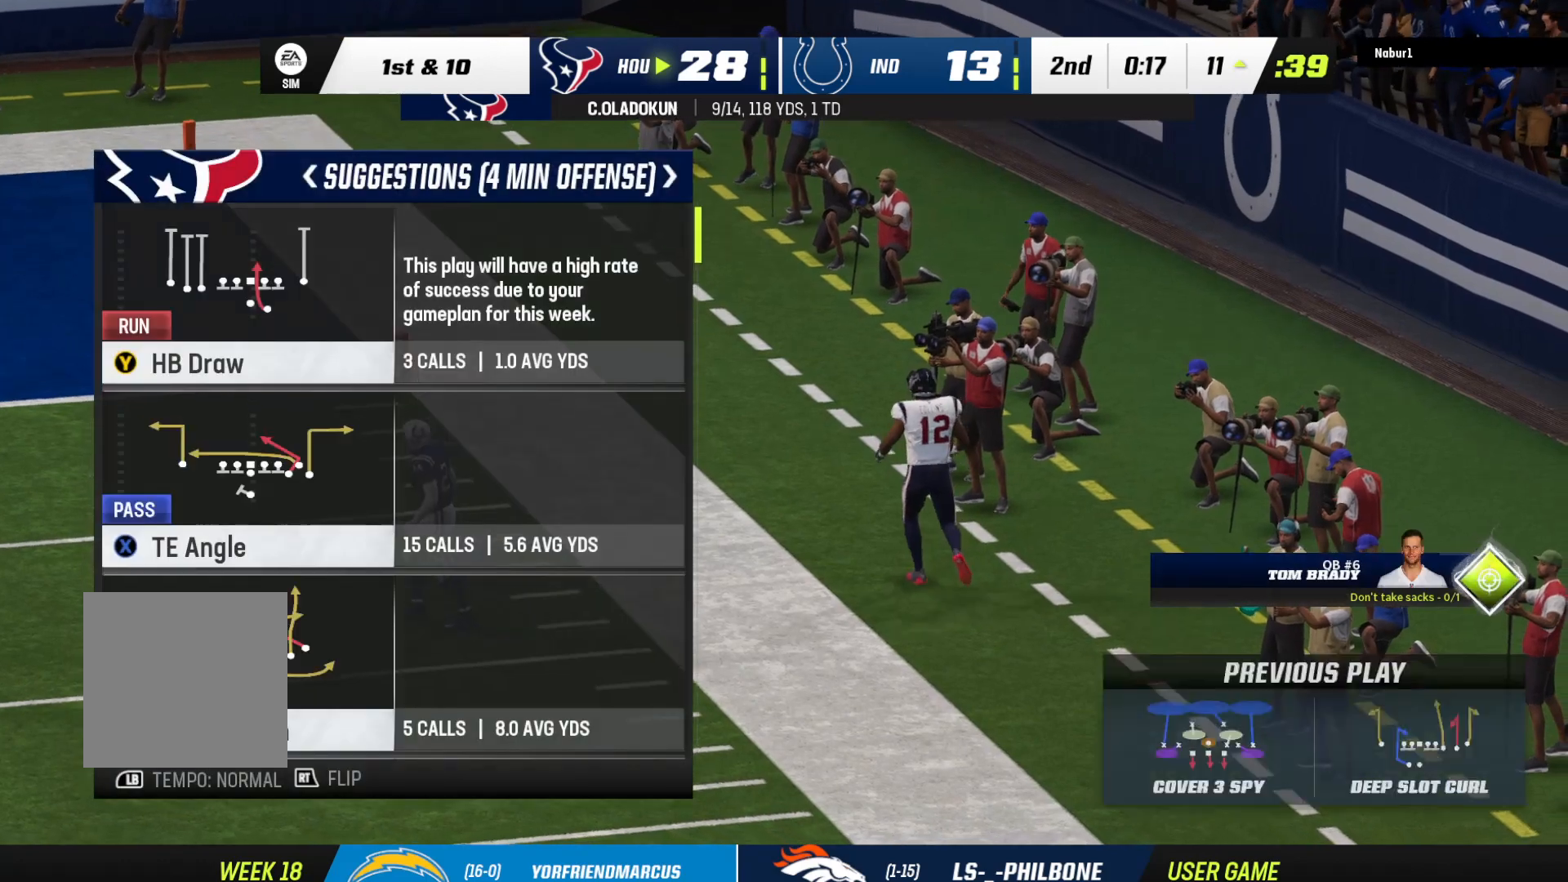
{"buttons": [], "left_stick": "center", "right_stick": "center", "events": []}
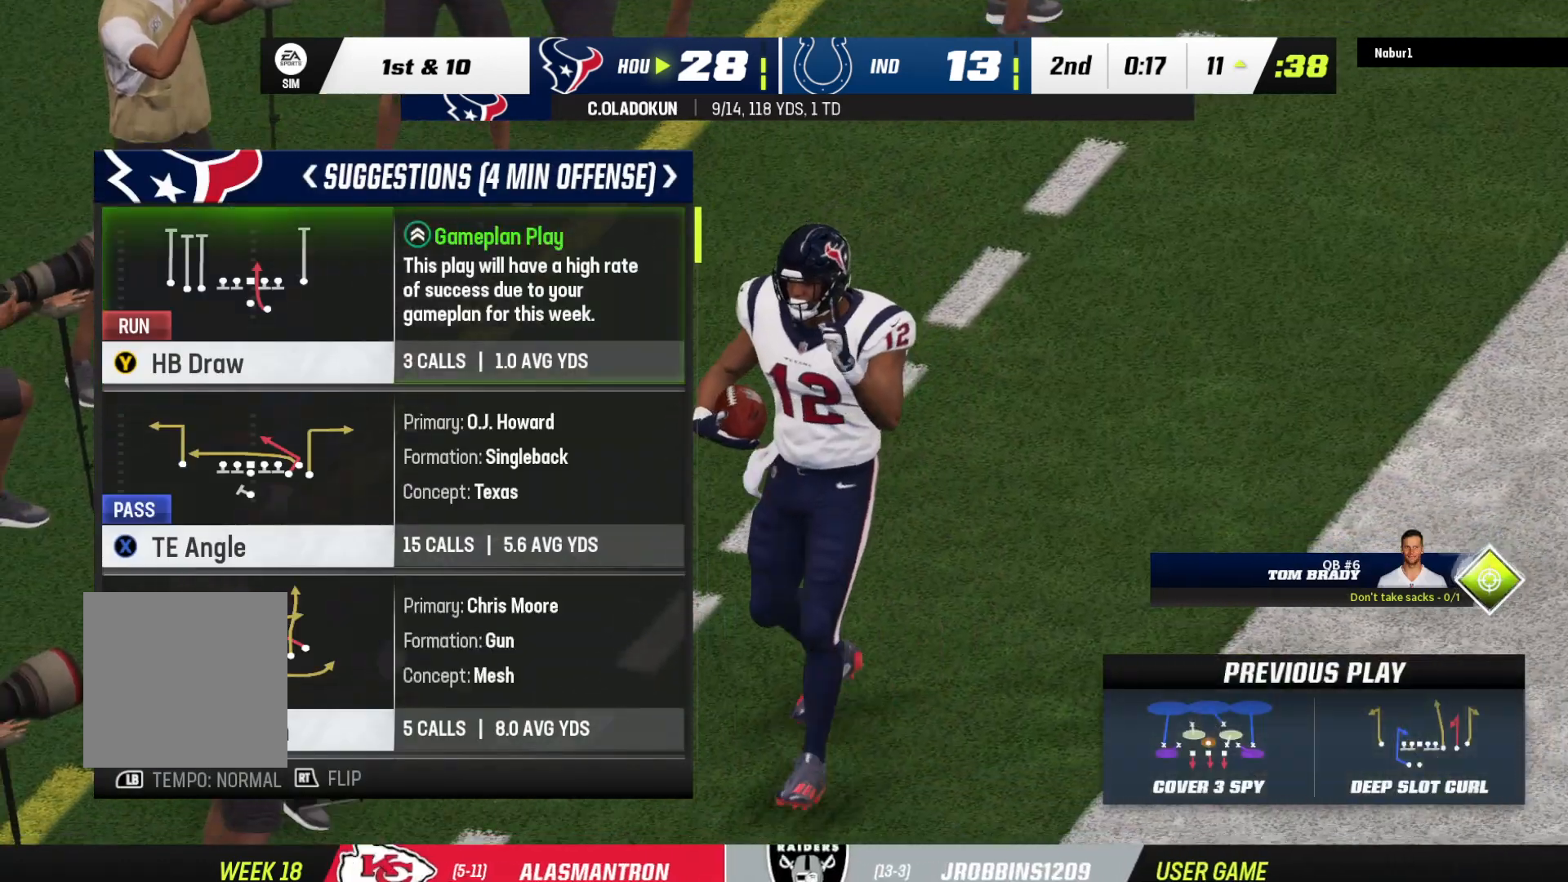
{"buttons": [], "left_stick": "center", "right_stick": "center", "events": [[300, "DPAD_DOWN", "down"], [467, "DPAD_DOWN", "up"]]}
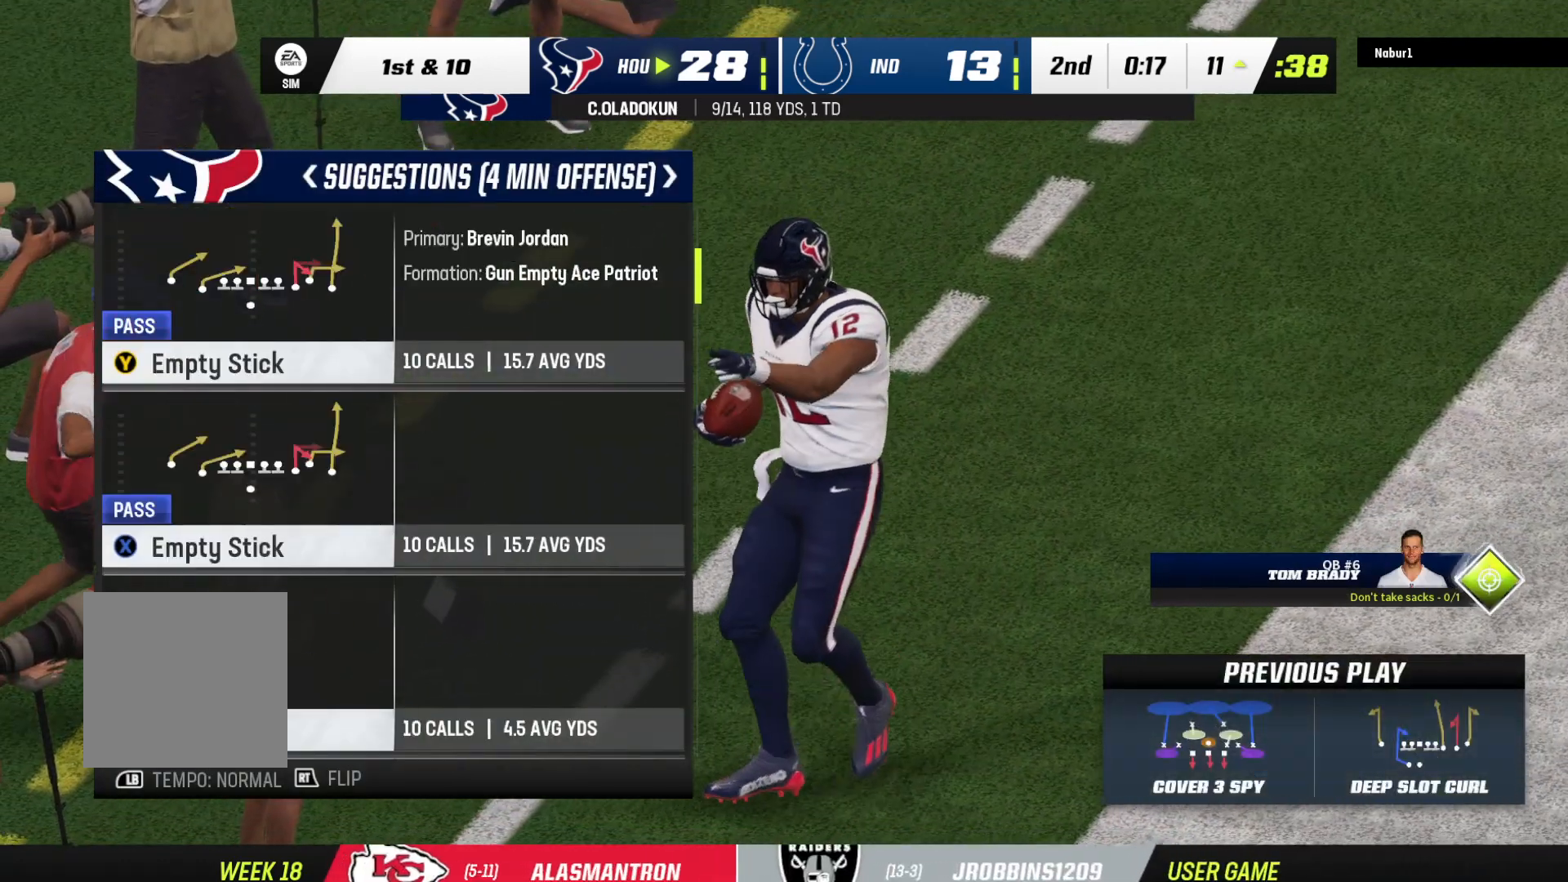
{"buttons": [], "left_stick": "center", "right_stick": "center", "events": []}
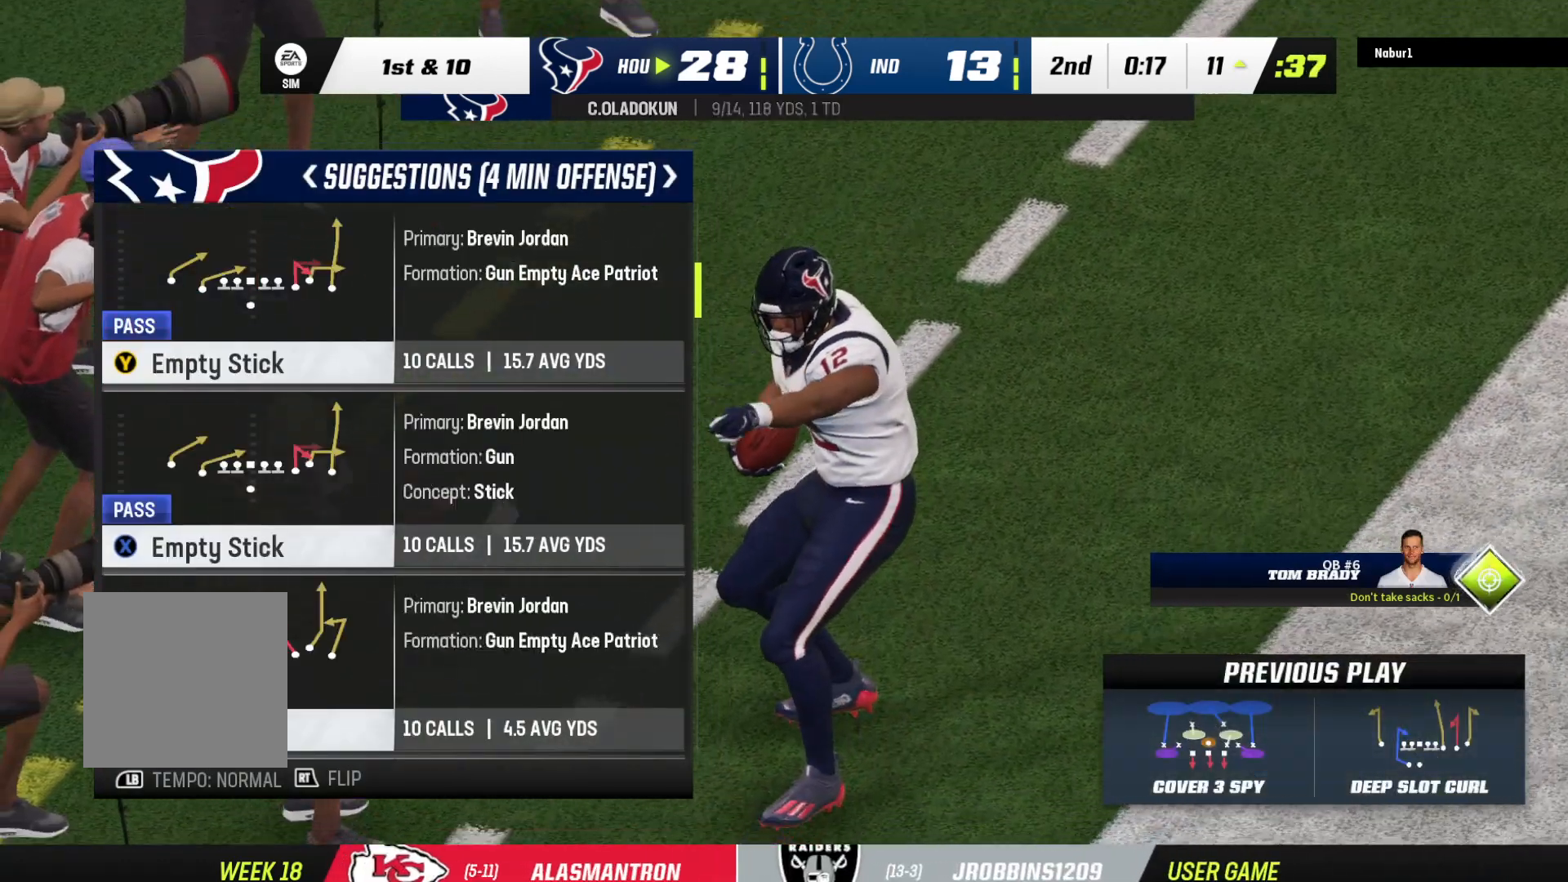
{"buttons": [], "left_stick": "center", "right_stick": "center", "events": [[200, "DPAD_DOWN", "down"], [333, "DPAD_DOWN", "up"]]}
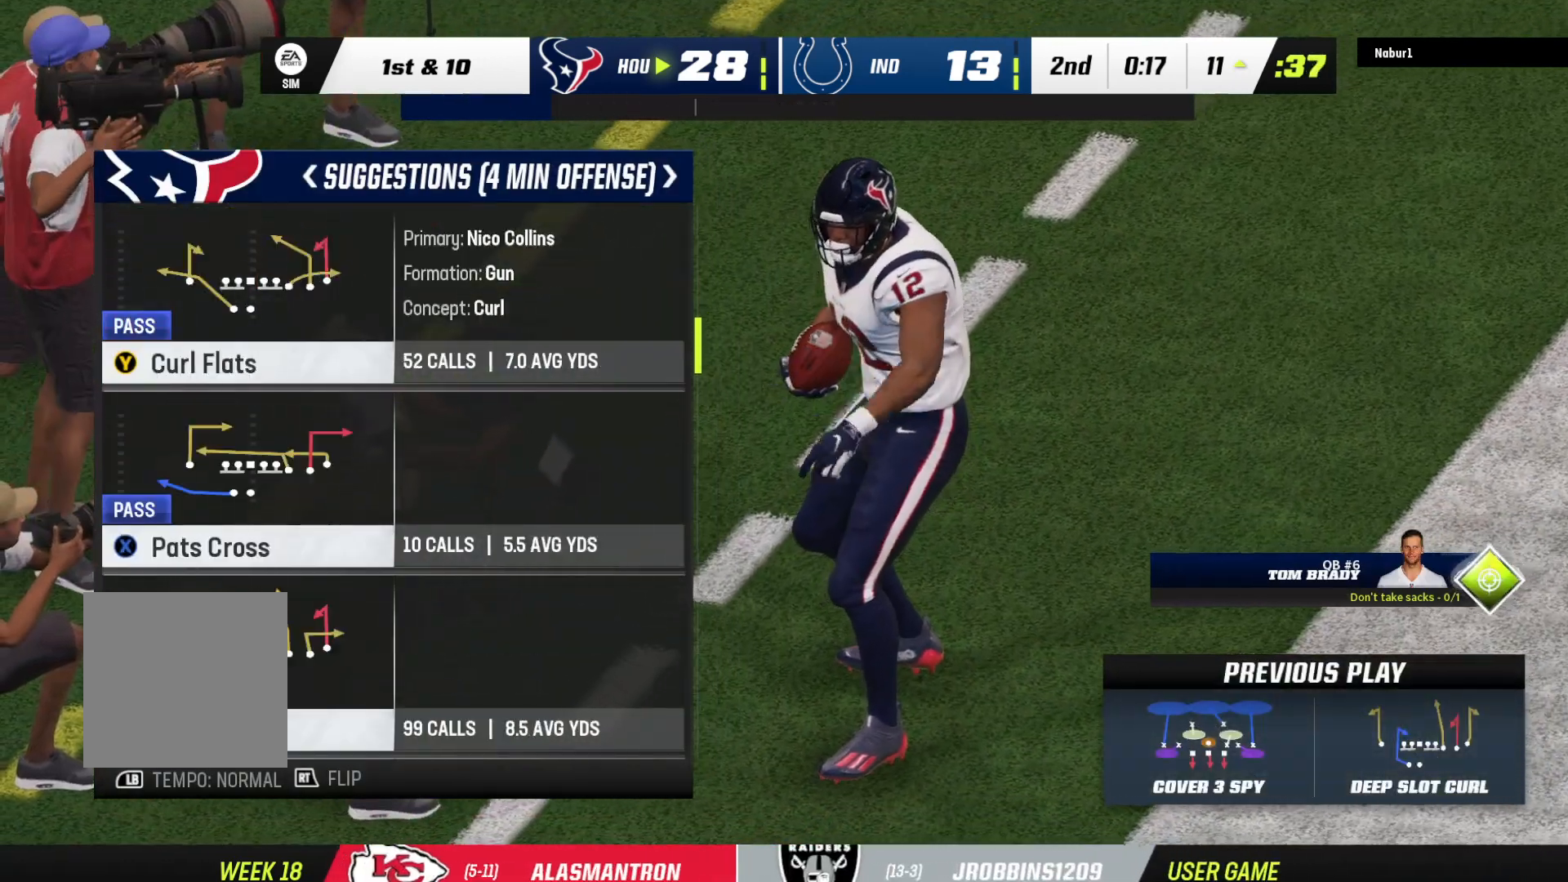
{"buttons": [], "left_stick": "center", "right_stick": "center", "events": []}